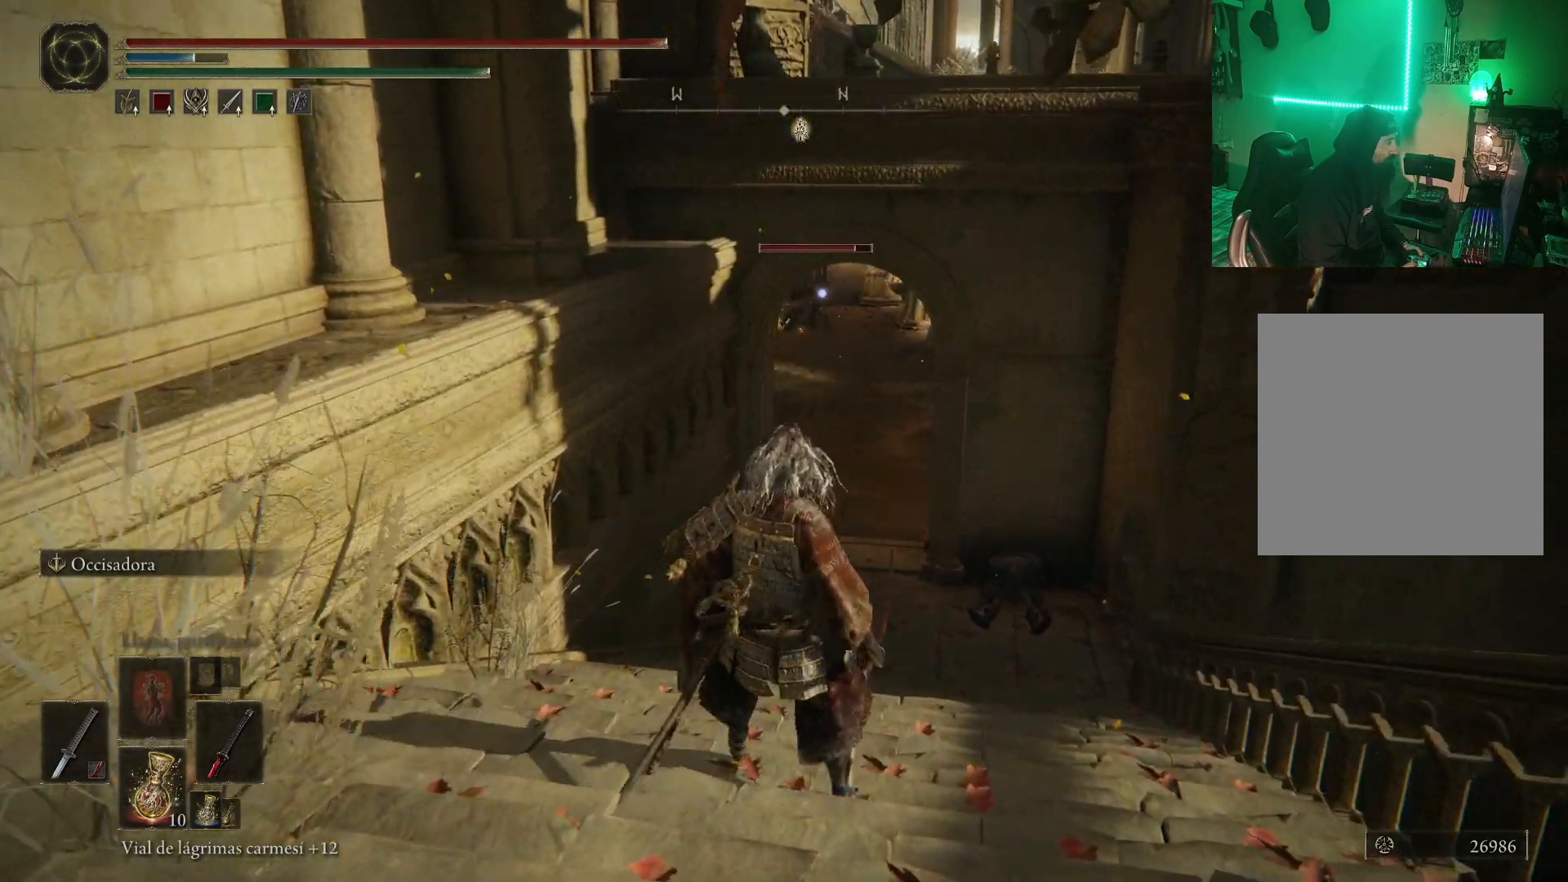
Gameplay with a controller (Xbox layout); each line is a JSON object with the inputs held at the frame after it. "events" lists button and stick changes between this image and that frame as [ms after this image, input, new state], when the widget could be followed in between.
{"buttons": [], "left_stick": "down-left", "right_stick": "center", "events": [[200, "left_stick", "down"], [450, "left_stick", "down-left"]]}
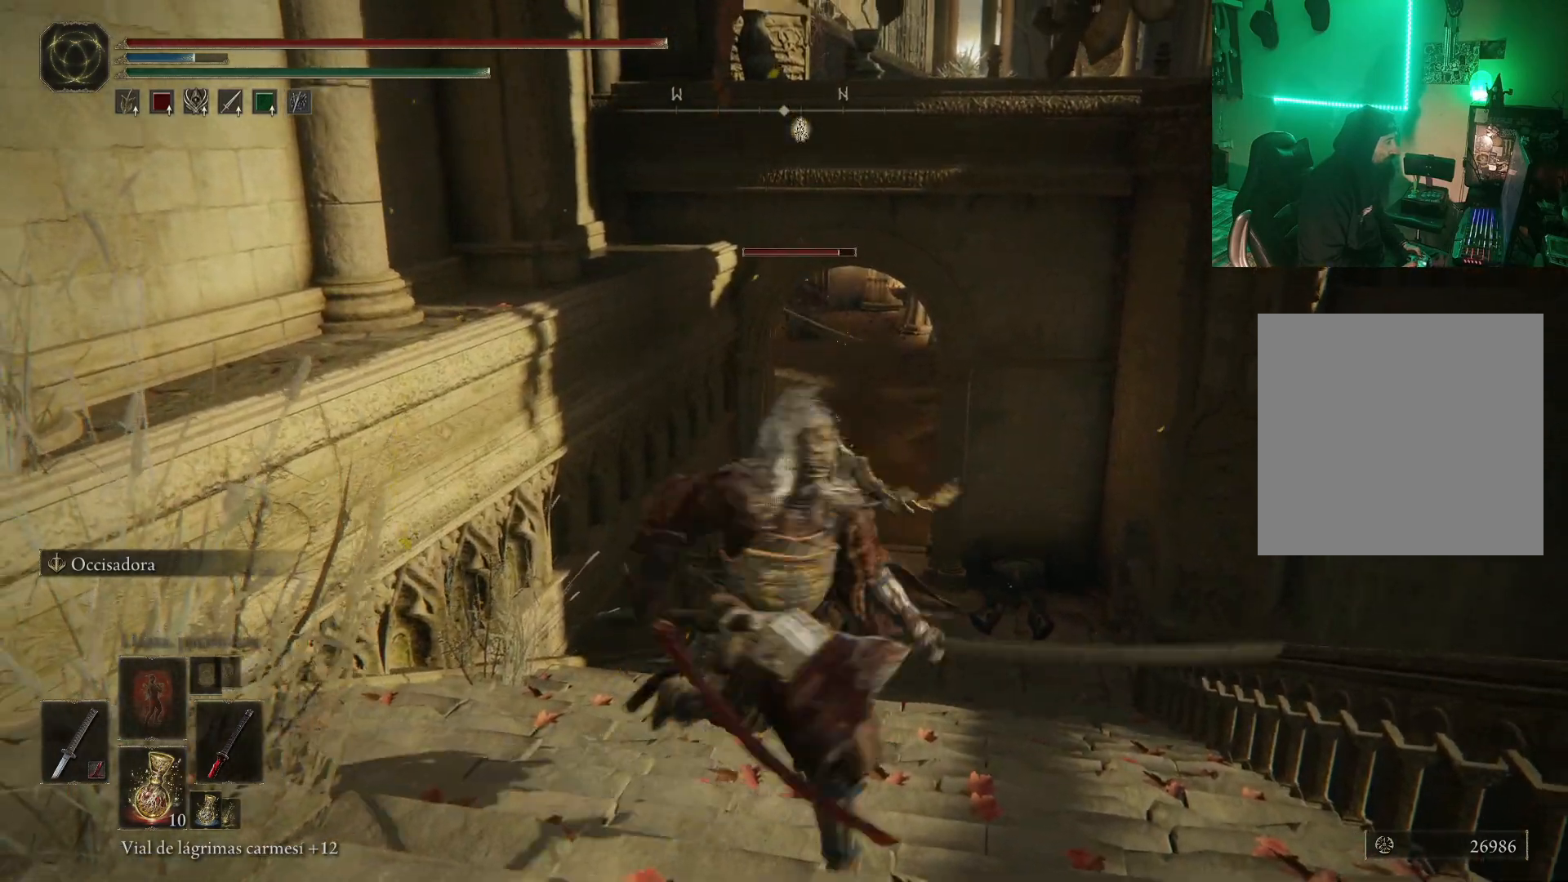
{"buttons": [], "left_stick": "down", "right_stick": "center", "events": [[283, "left_stick", "down"]]}
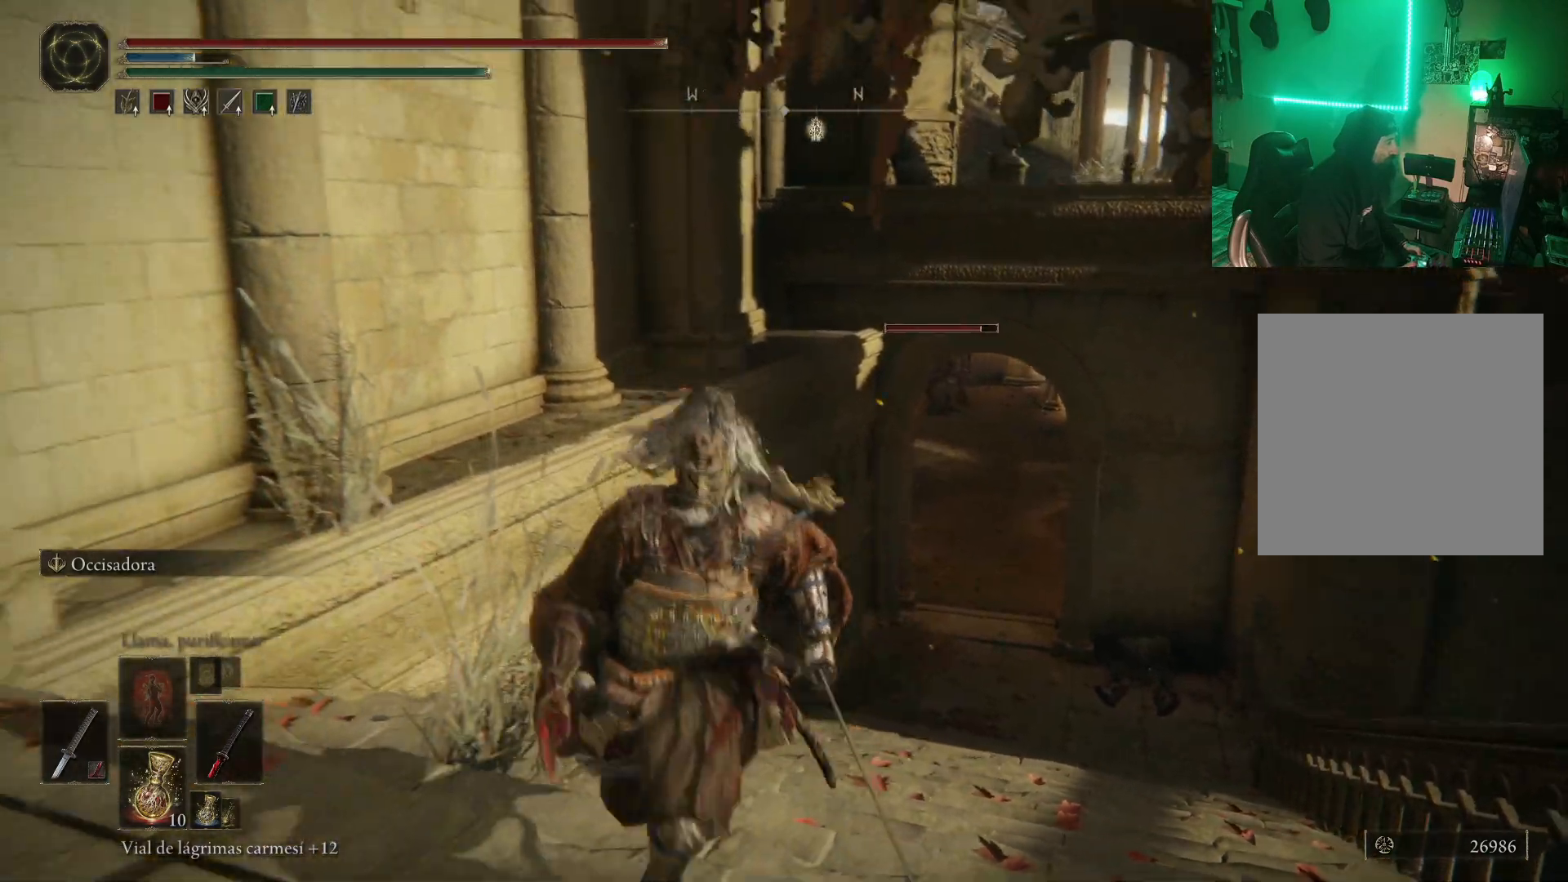
{"buttons": ["R3"], "left_stick": "center", "right_stick": "center", "events": [[150, "left_stick", "center"], [450, "R3", "down"]]}
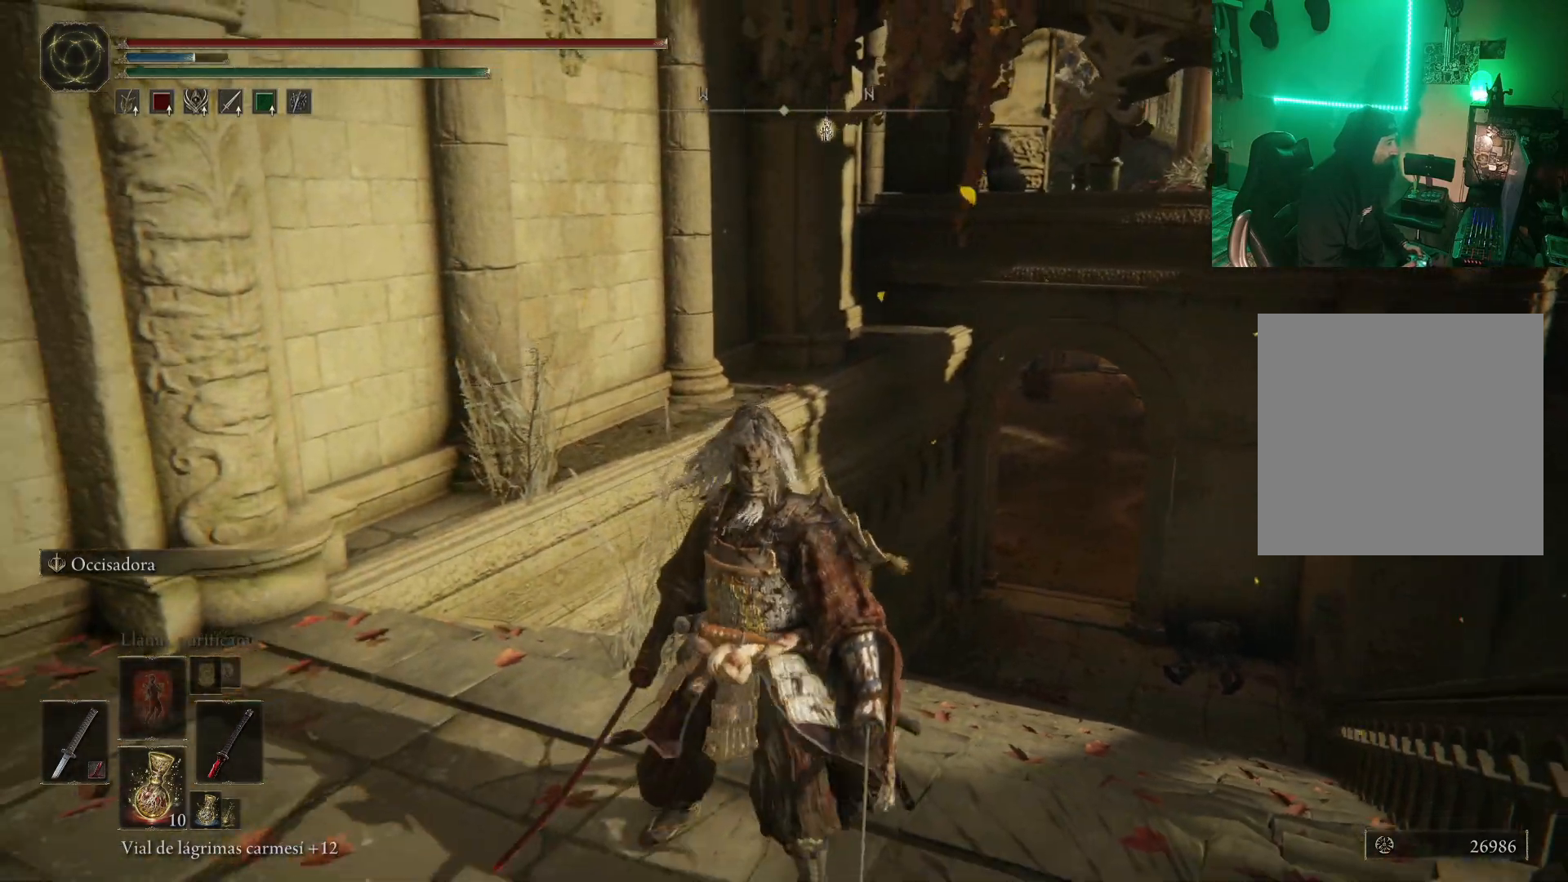
{"buttons": [], "left_stick": "center", "right_stick": "down-left", "events": [[83, "R3", "up"], [417, "right_stick", "down-left"]]}
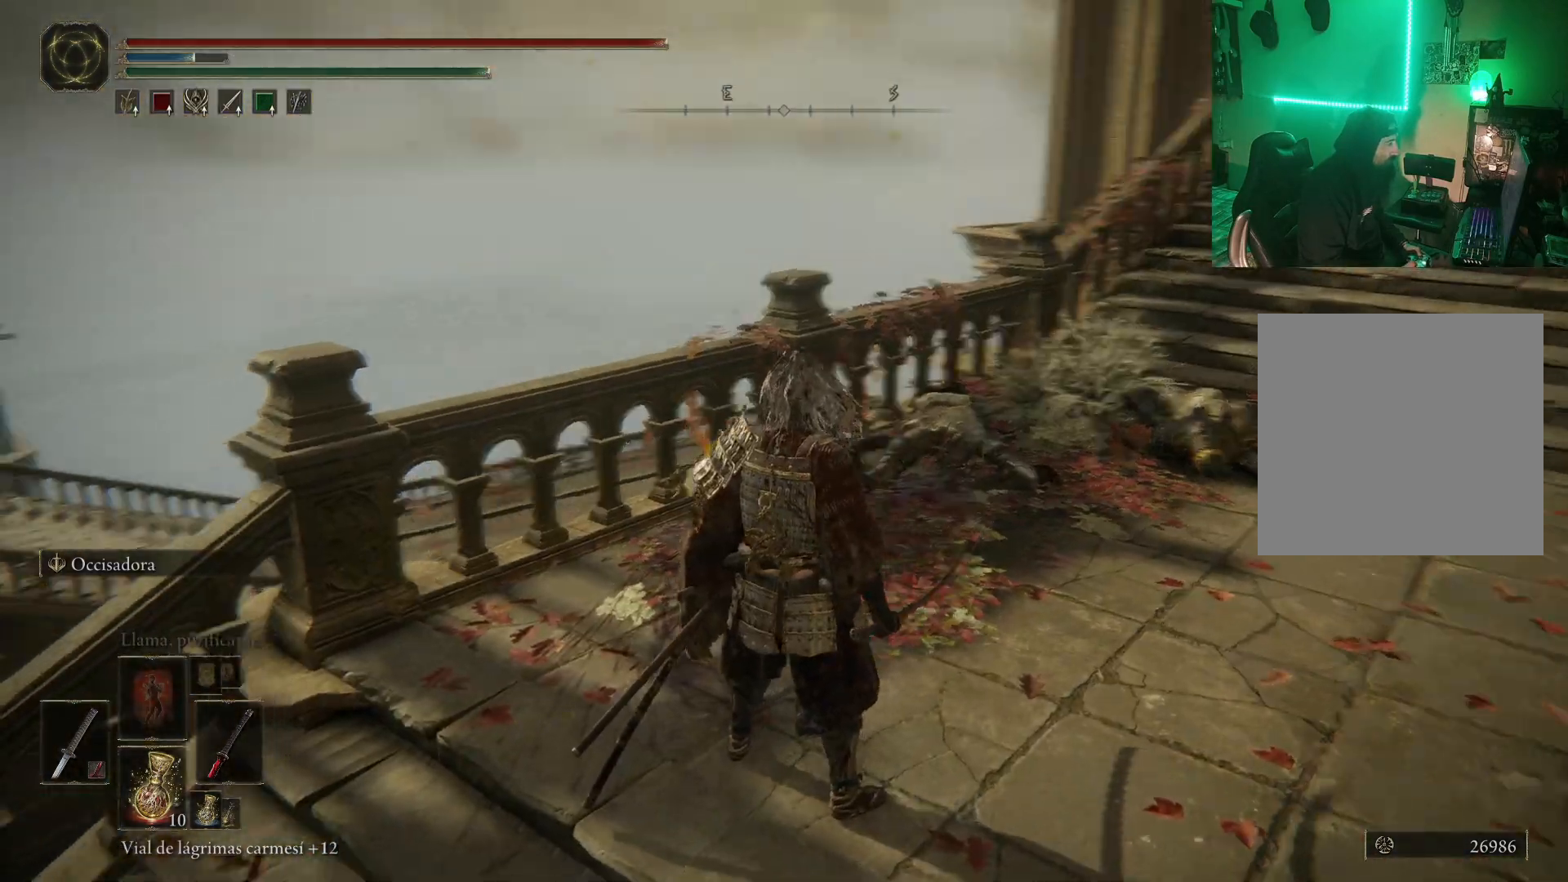
{"buttons": [], "left_stick": "center", "right_stick": "down-left", "events": []}
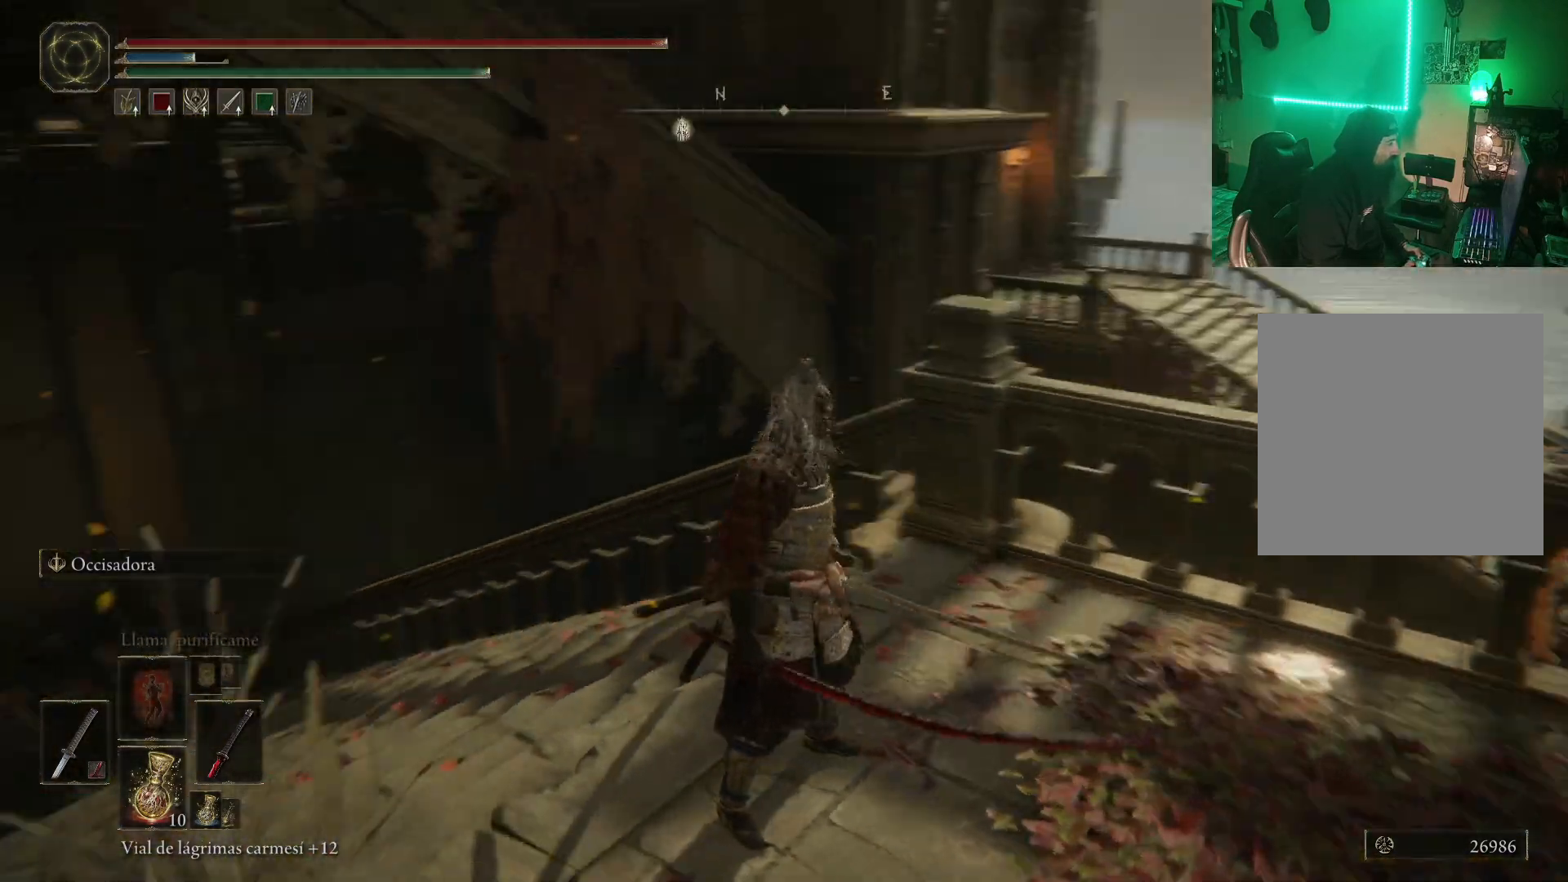
{"buttons": [], "left_stick": "up", "right_stick": "center", "events": [[17, "left_stick", "up"], [200, "right_stick", "center"]]}
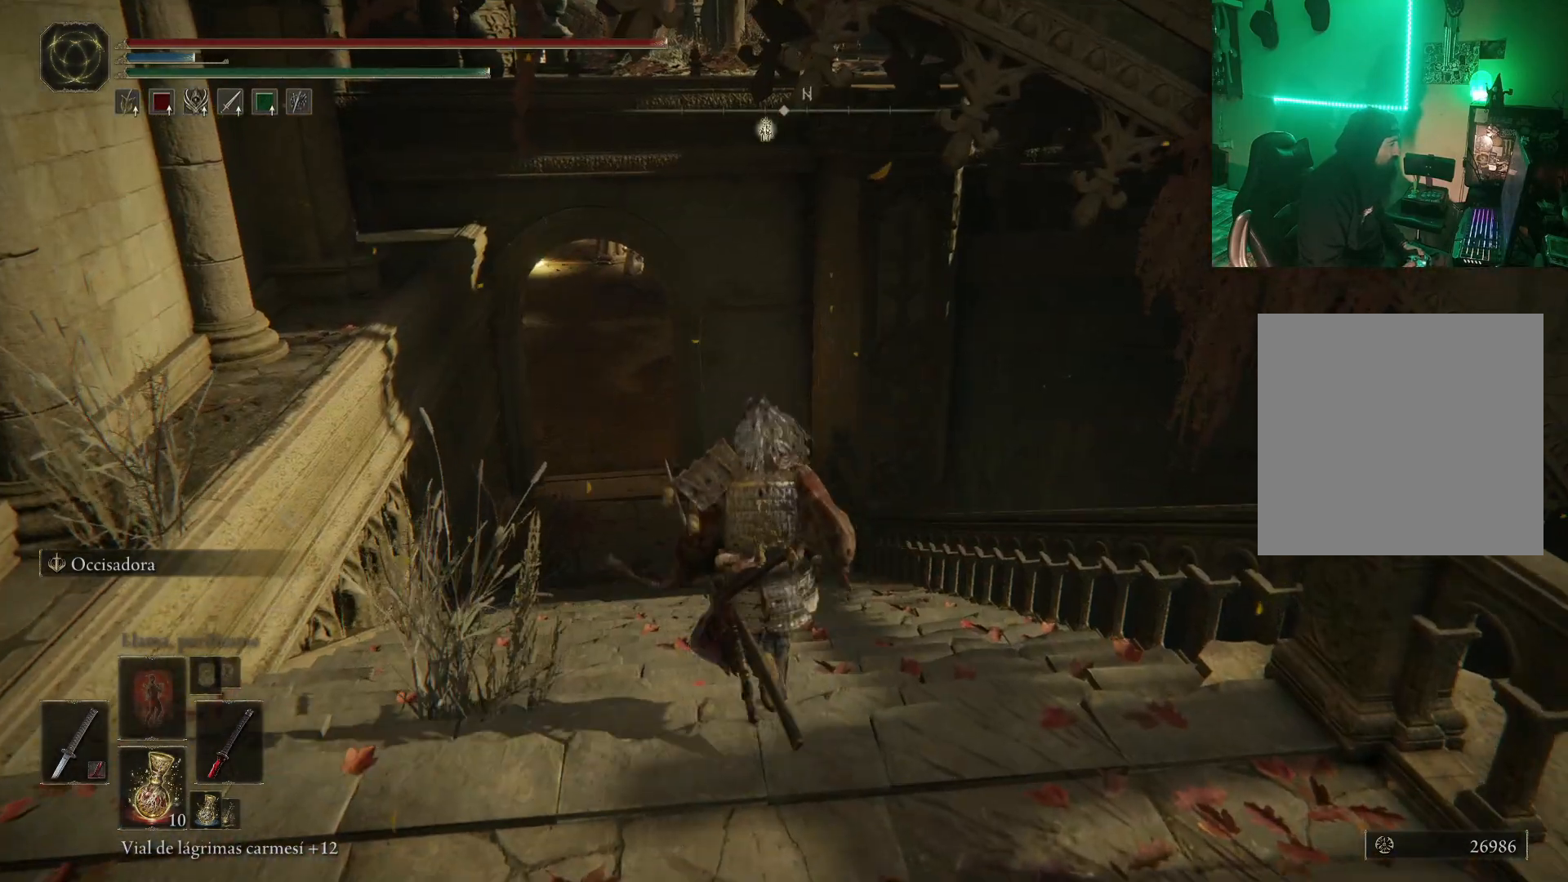
{"buttons": [], "left_stick": "center", "right_stick": "center", "events": [[100, "right_stick", "left"], [317, "right_stick", "center"], [383, "left_stick", "center"]]}
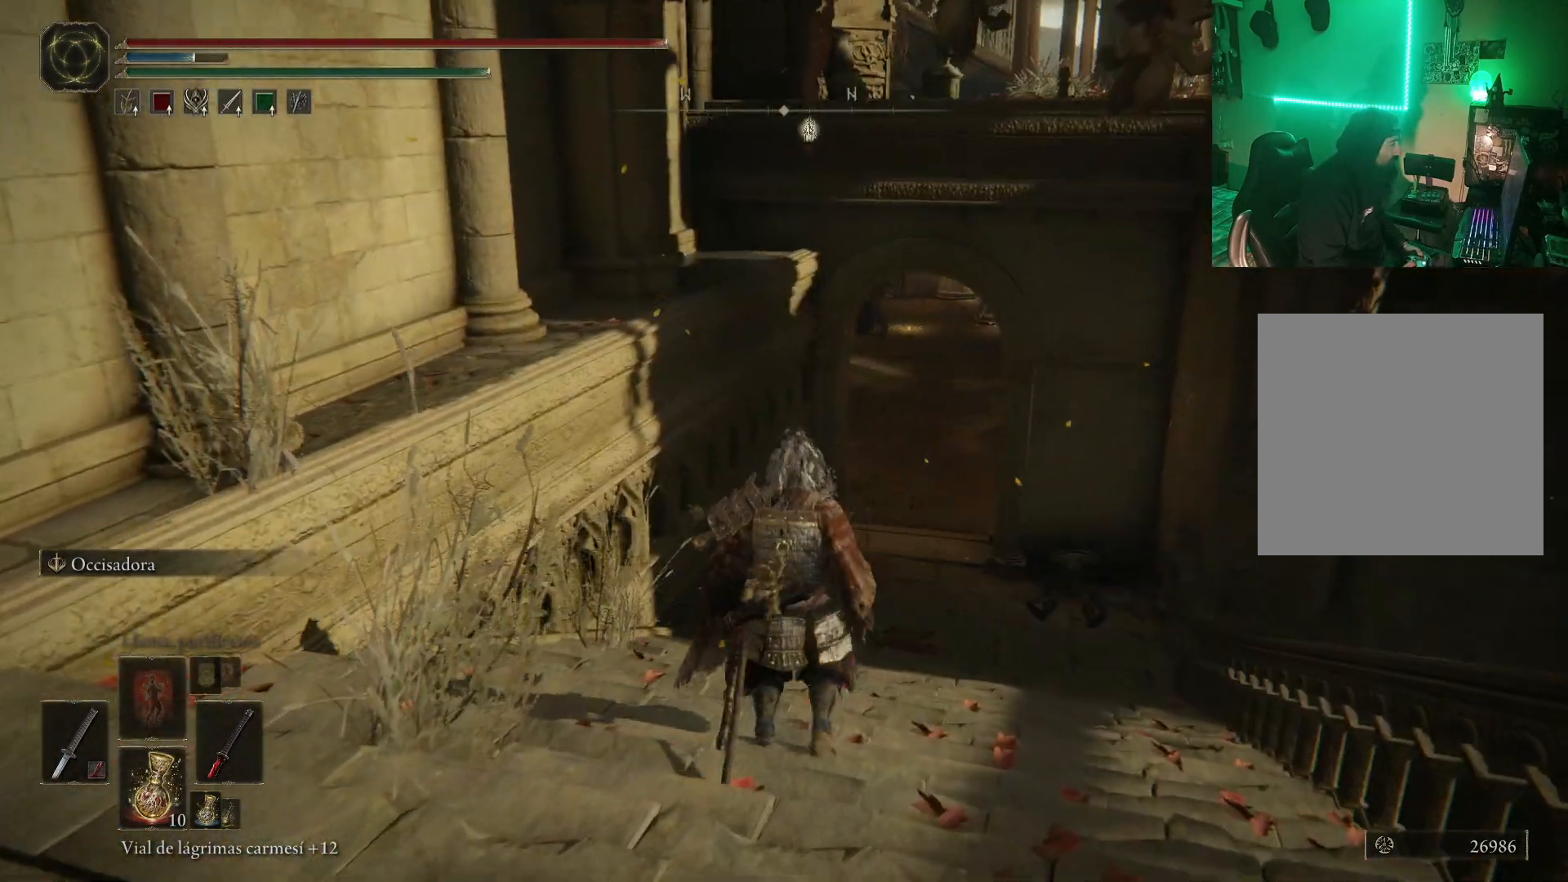
{"buttons": [], "left_stick": "up-right", "right_stick": "center", "events": [[67, "left_stick", "down-left"], [383, "left_stick", "down-right"], [500, "left_stick", "up-right"]]}
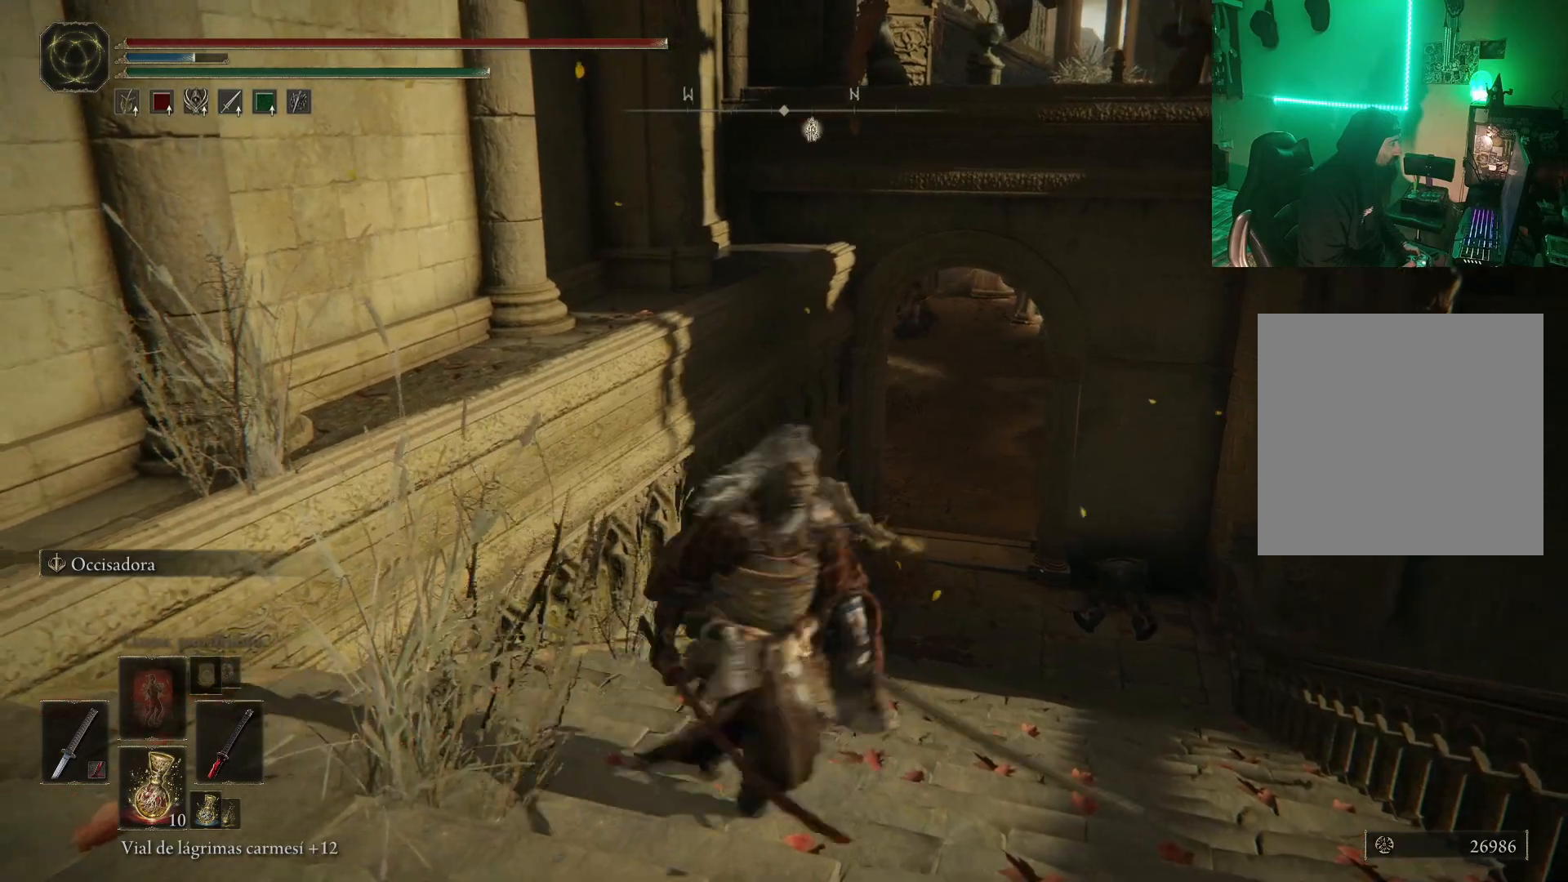
{"buttons": [], "left_stick": "up-right", "right_stick": "left", "events": [[217, "right_stick", "left"], [317, "R3", "down"], [467, "R3", "up"]]}
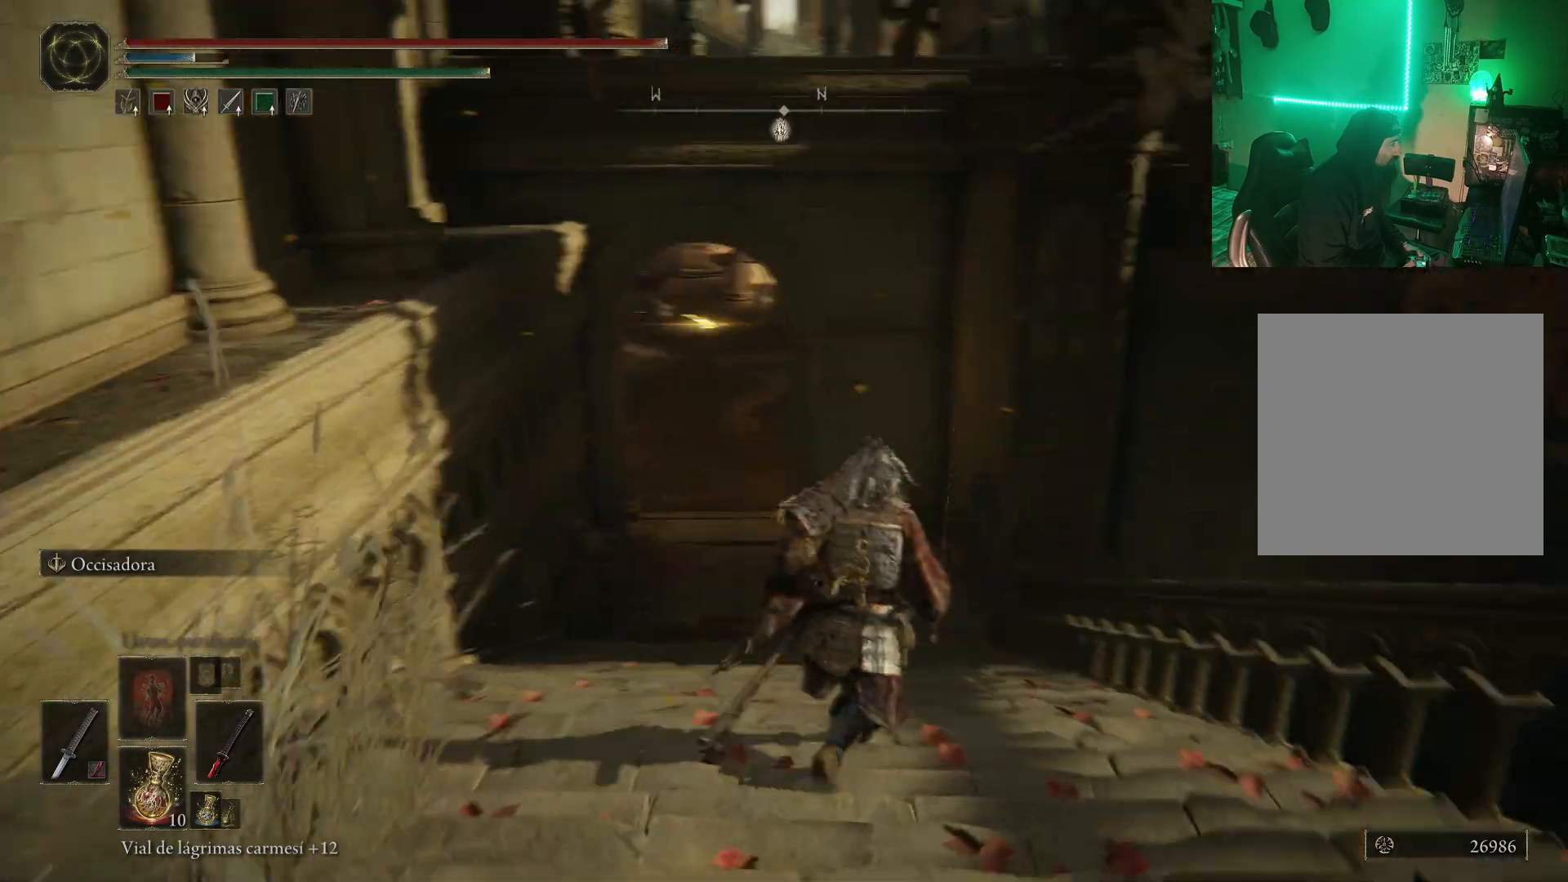
{"buttons": [], "left_stick": "down-left", "right_stick": "left", "events": [[117, "right_stick", "center"], [233, "left_stick", "up-left"], [317, "right_stick", "left"], [483, "left_stick", "down-left"]]}
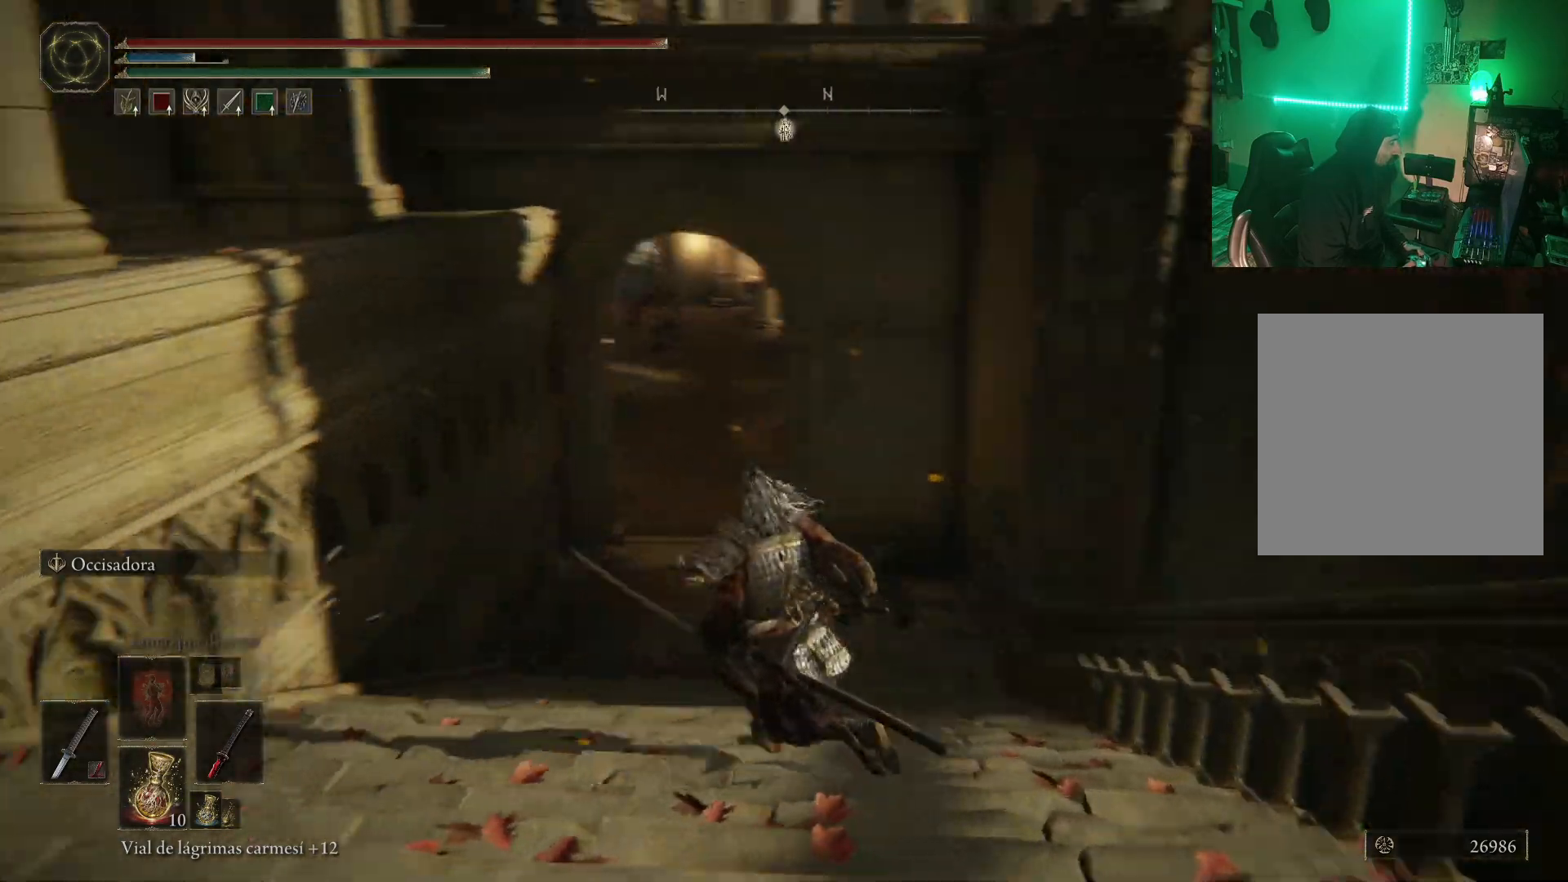
{"buttons": [], "left_stick": "up", "right_stick": "center", "events": [[33, "right_stick", "center"], [67, "left_stick", "center"], [283, "R3", "down"], [433, "R3", "up"], [433, "left_stick", "up"]]}
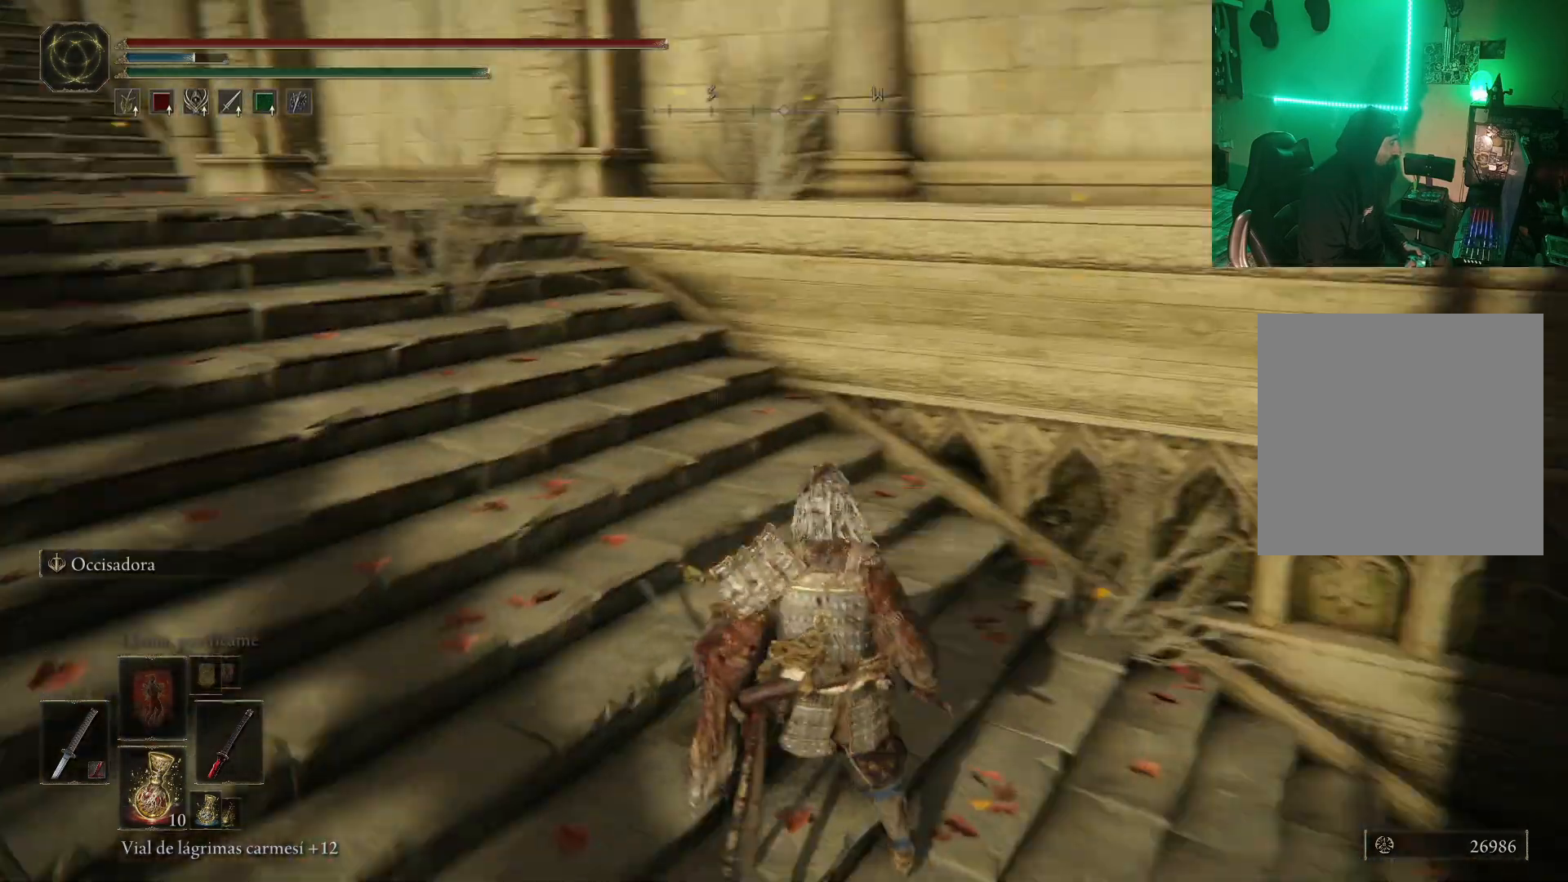
{"buttons": [], "left_stick": "up-left", "right_stick": "center", "events": [[183, "left_stick", "left"], [317, "left_stick", "up-left"]]}
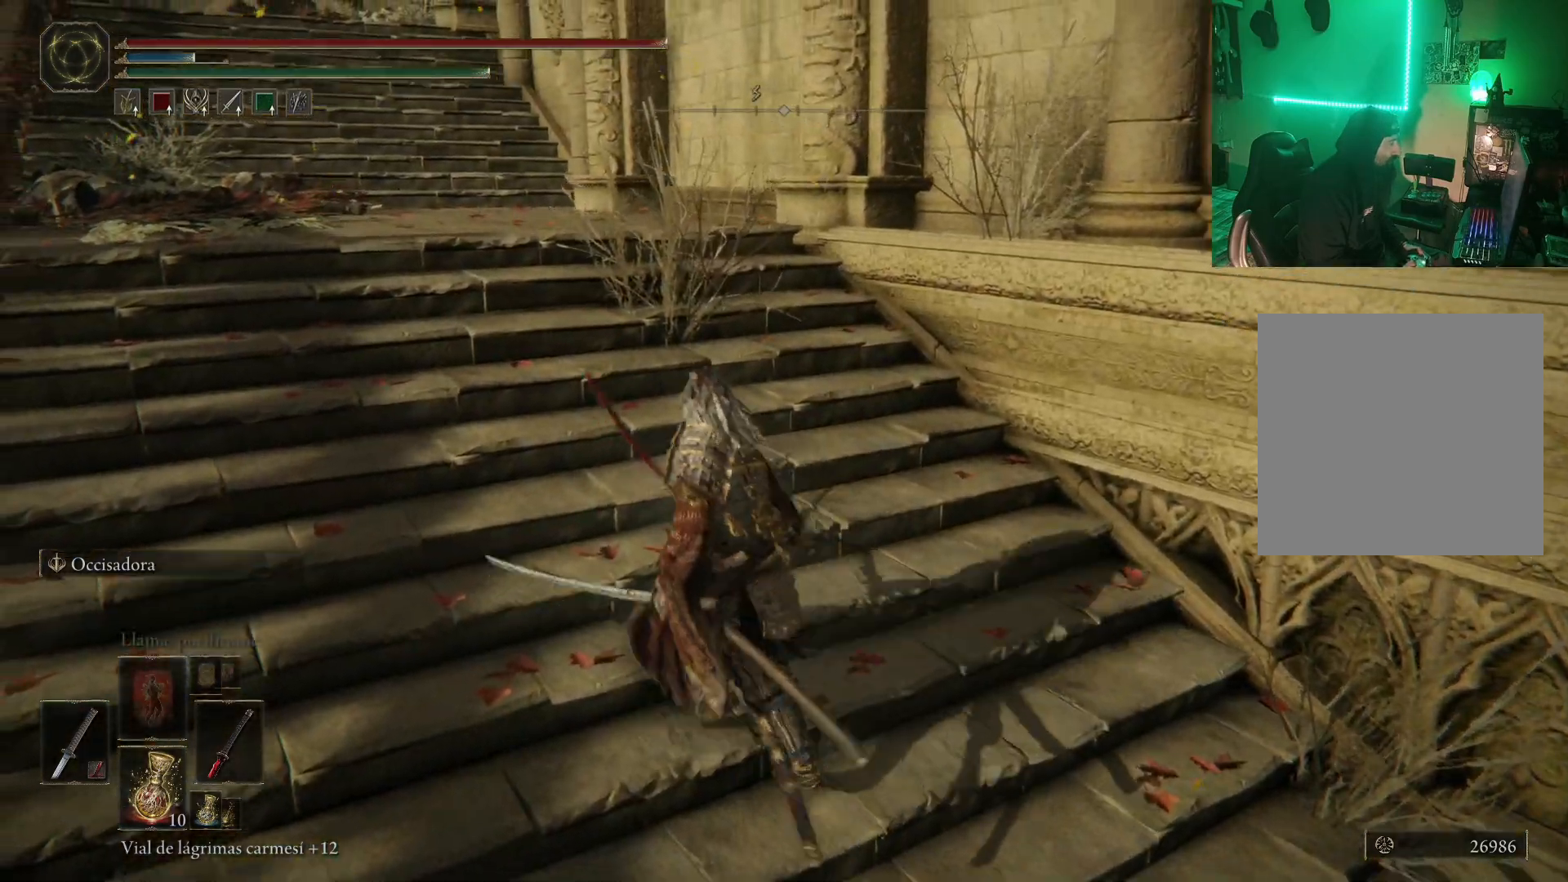
{"buttons": [], "left_stick": "left", "right_stick": "right", "events": [[67, "right_stick", "right"], [300, "left_stick", "left"]]}
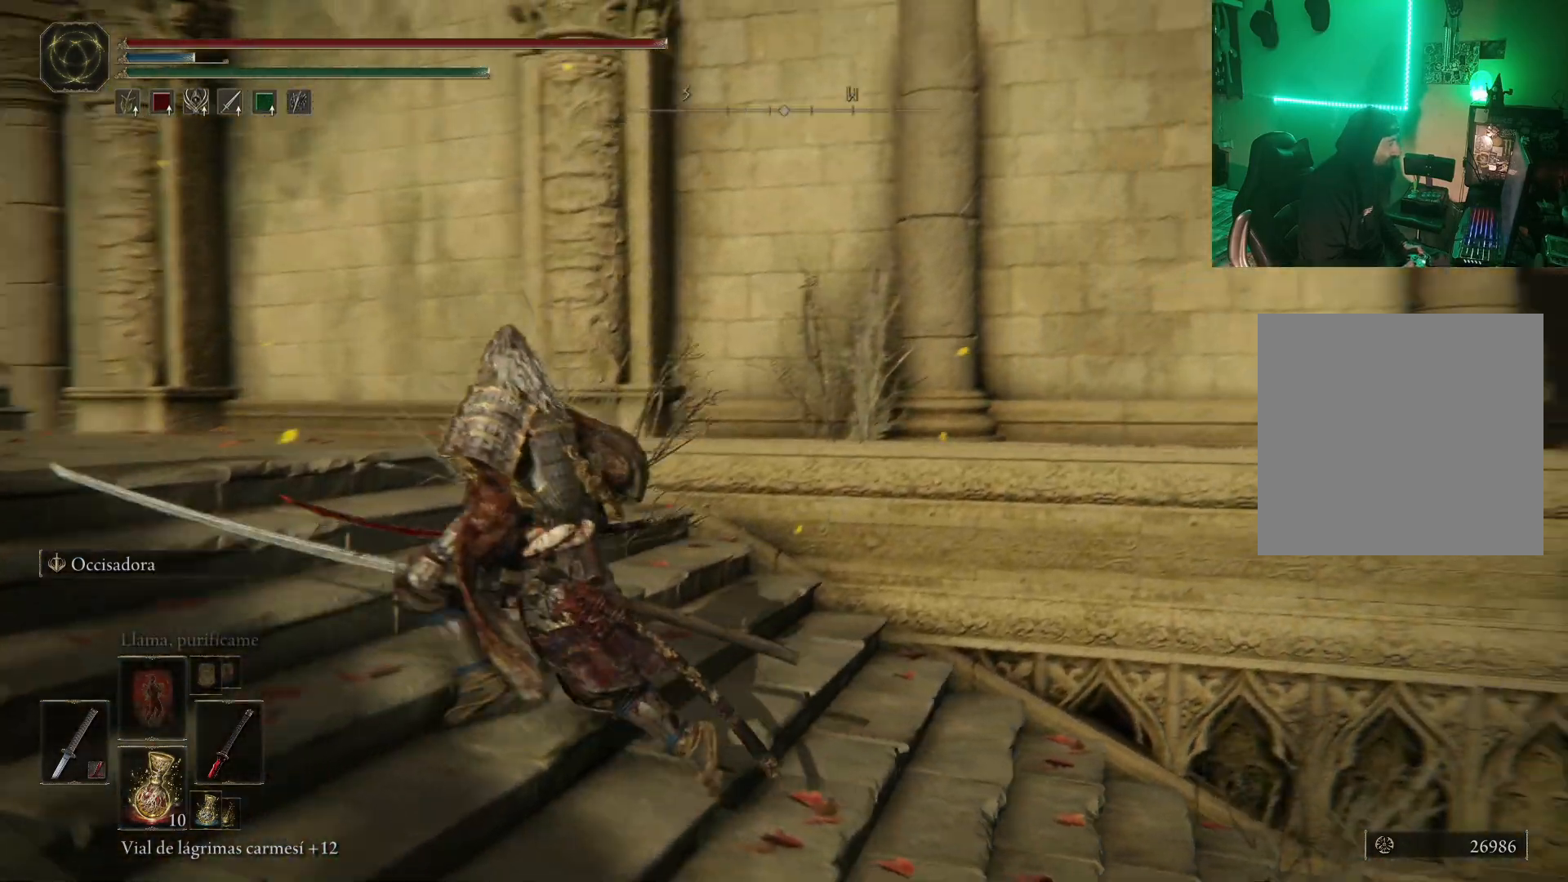
{"buttons": [], "left_stick": "up-right", "right_stick": "down-right", "events": [[33, "right_stick", "down-right"], [217, "left_stick", "right"], [350, "left_stick", "up-right"]]}
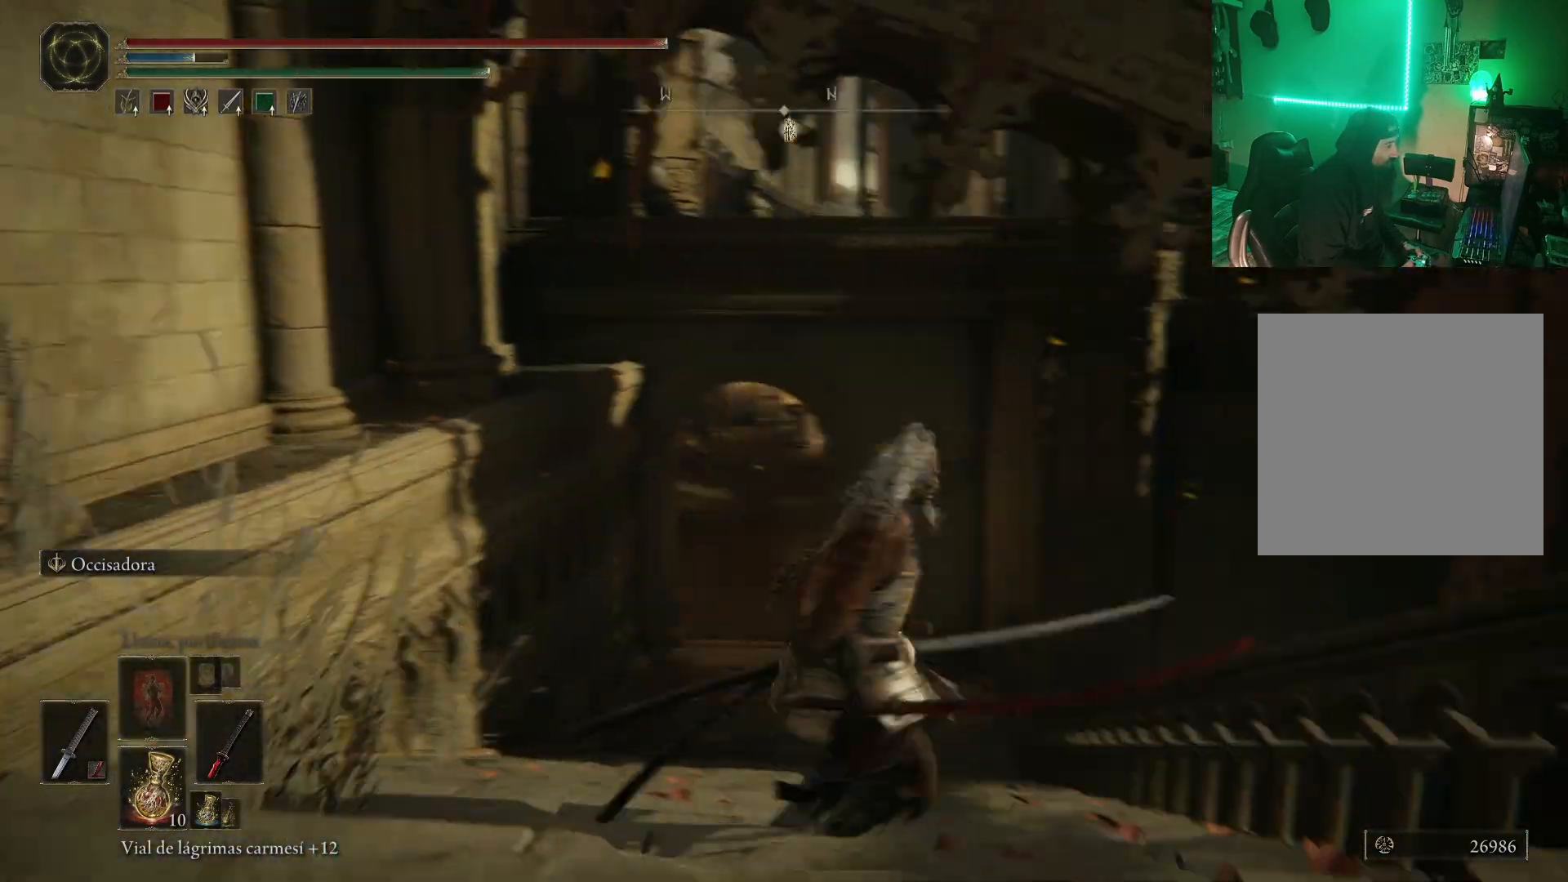
{"buttons": [], "left_stick": "up", "right_stick": "center", "events": [[33, "left_stick", "up"], [33, "right_stick", "center"], [300, "right_stick", "left"], [483, "right_stick", "center"]]}
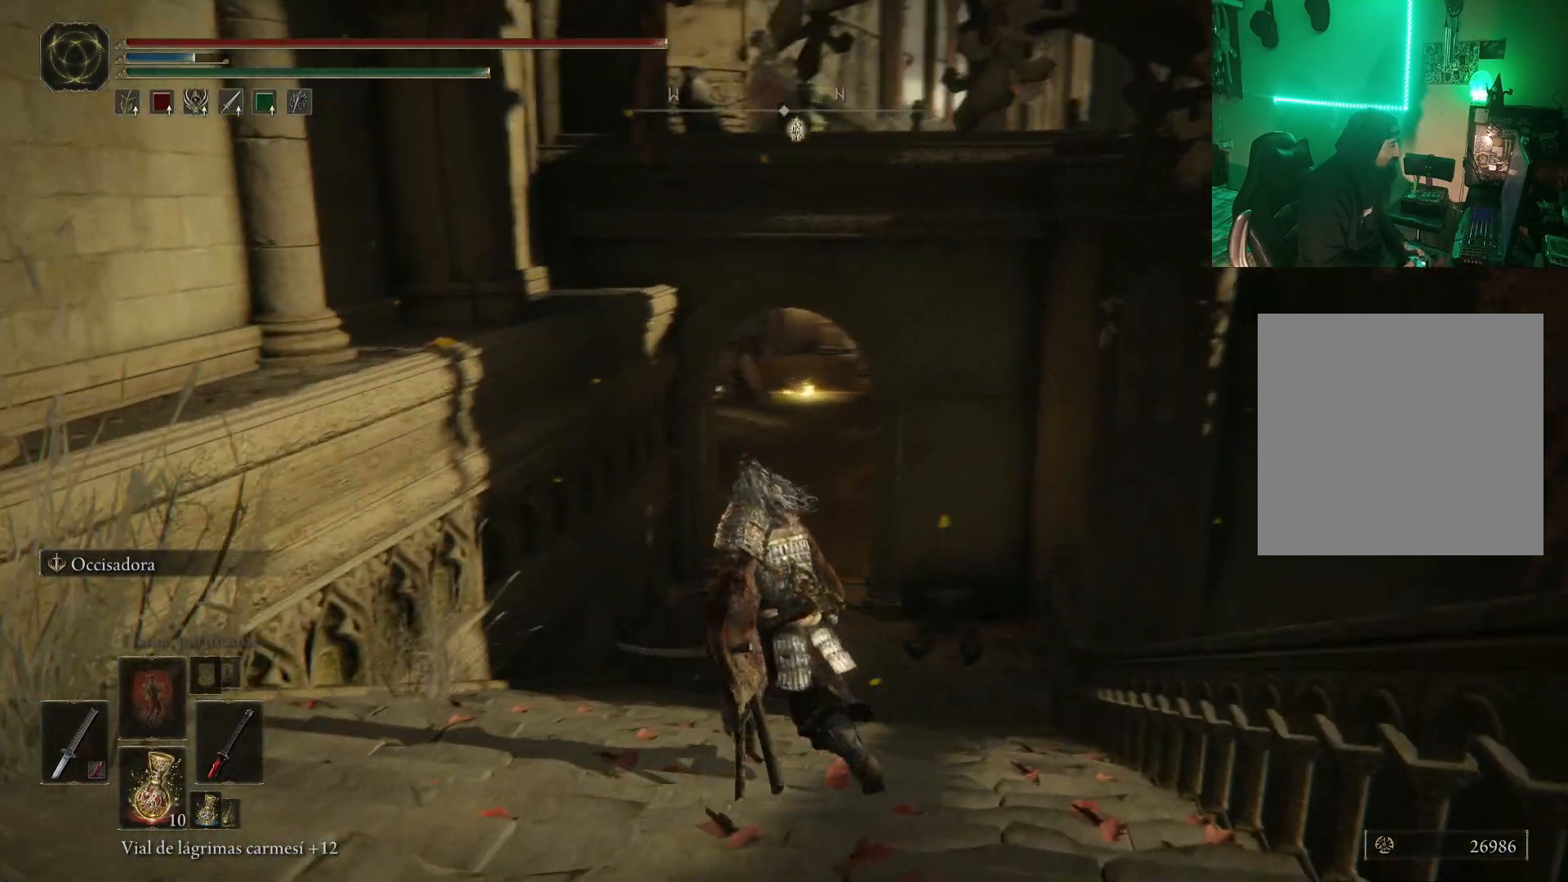
{"buttons": [], "left_stick": "center", "right_stick": "center", "events": [[250, "R3", "down"], [400, "R3", "up"], [500, "left_stick", "center"]]}
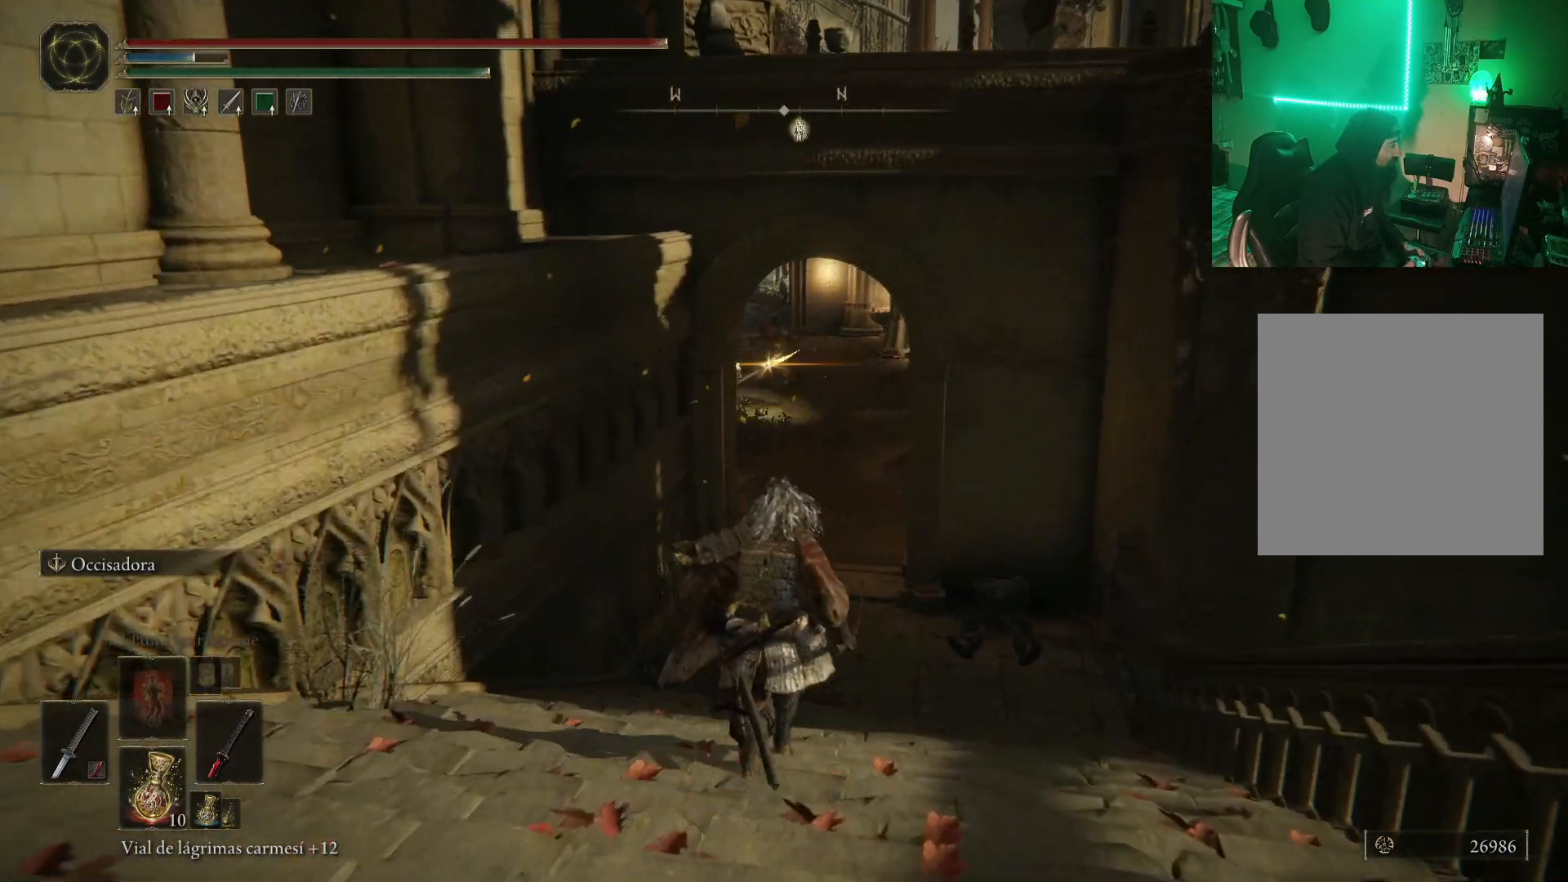
{"buttons": [], "left_stick": "down", "right_stick": "center", "events": [[83, "left_stick", "down"], [333, "left_stick", "down-left"], [500, "left_stick", "down"]]}
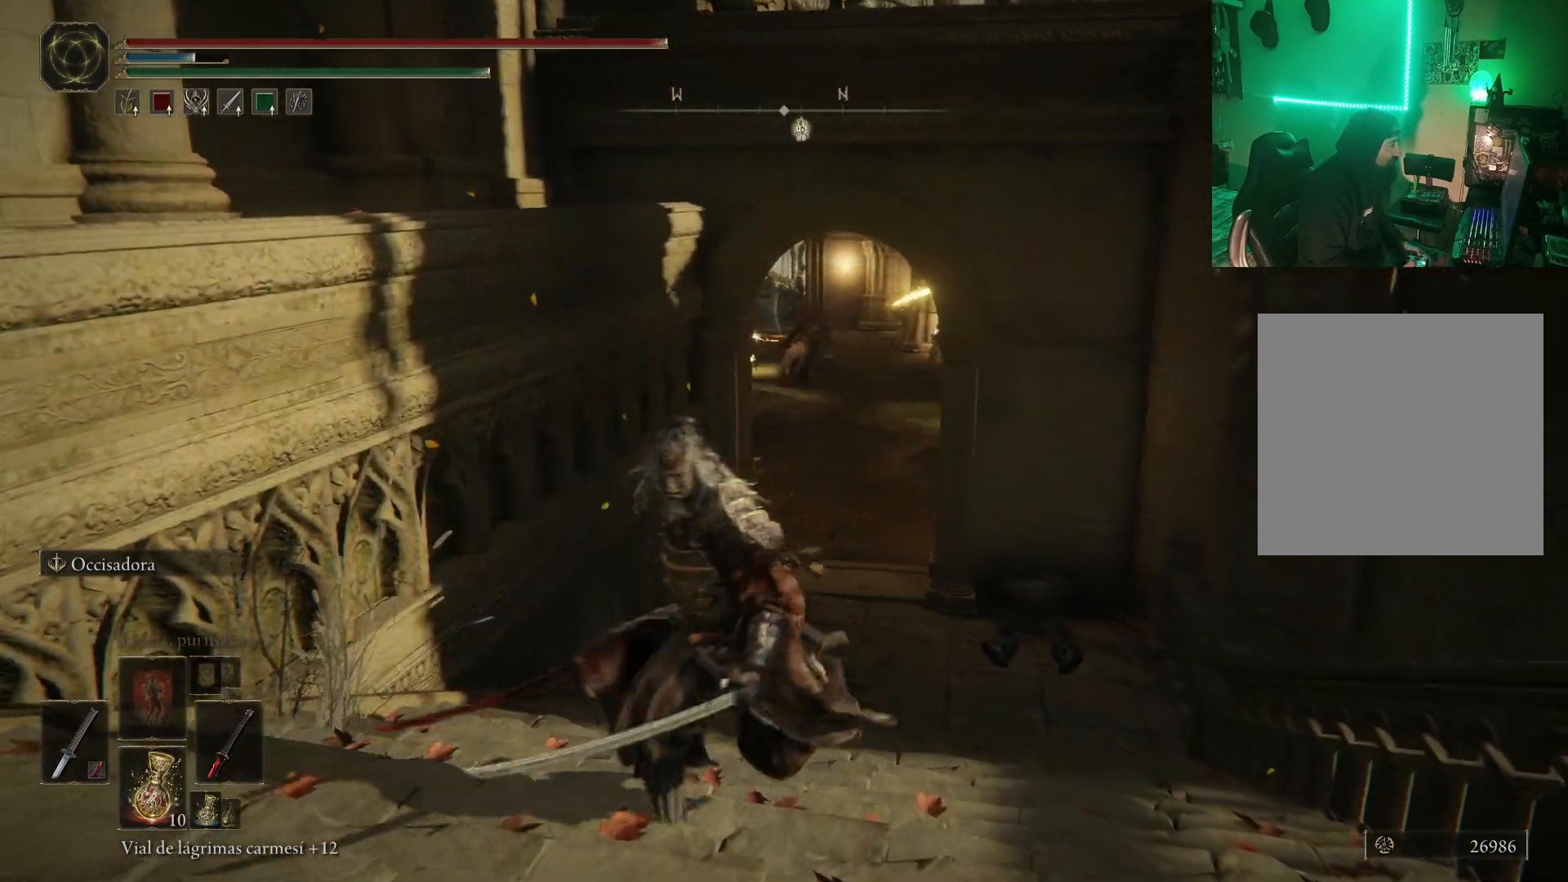
{"buttons": [], "left_stick": "down-left", "right_stick": "center", "events": [[350, "left_stick", "down-left"]]}
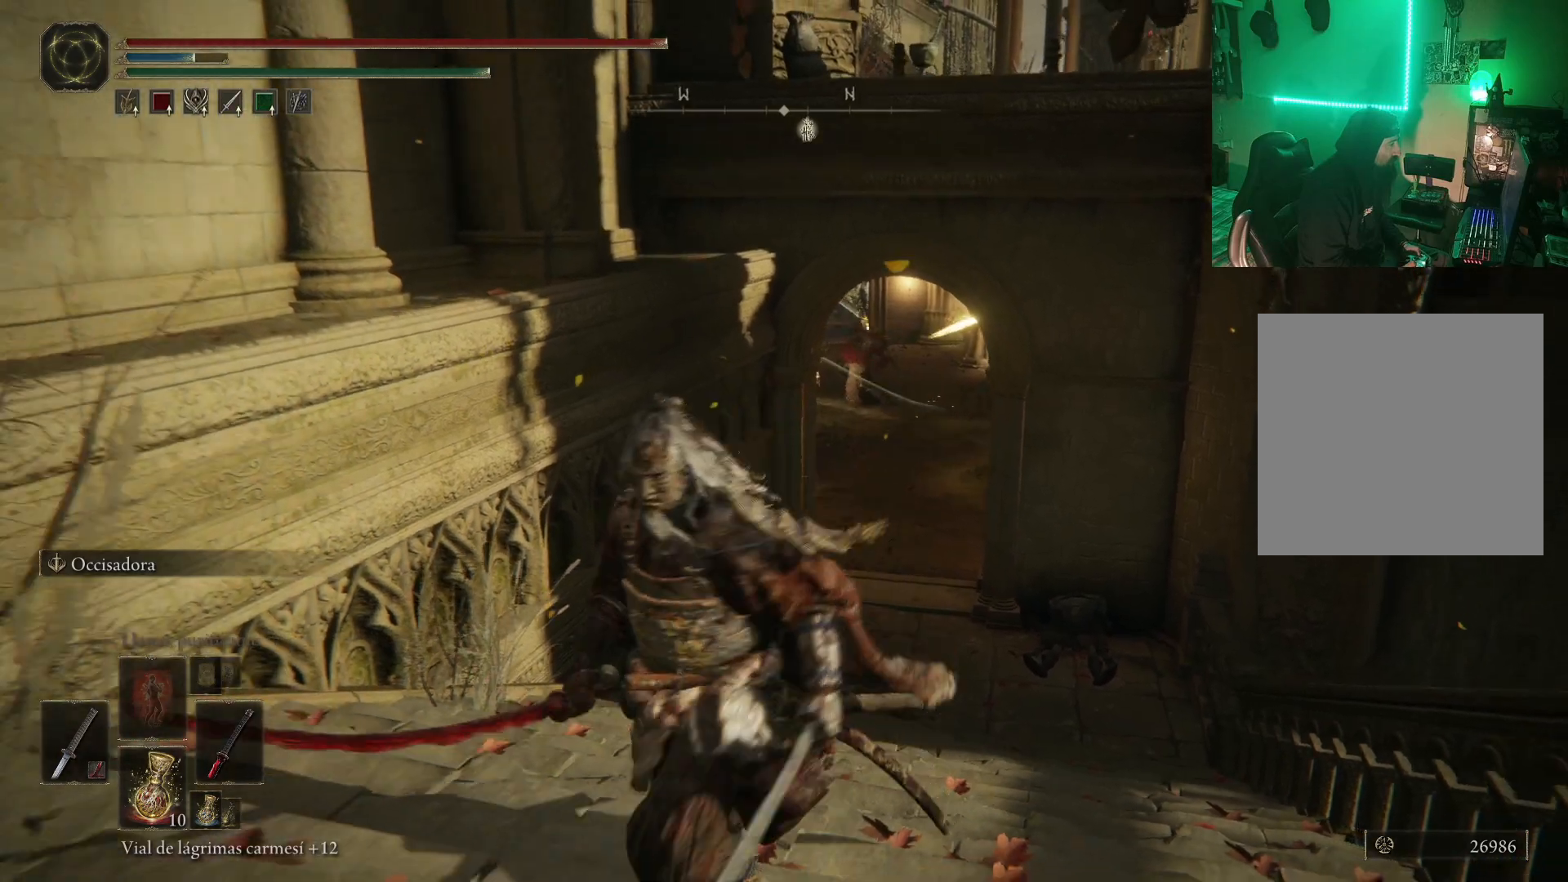
{"buttons": ["B"], "left_stick": "down-left", "right_stick": "center", "events": [[217, "B", "down"], [333, "B", "up"], [417, "B", "down"]]}
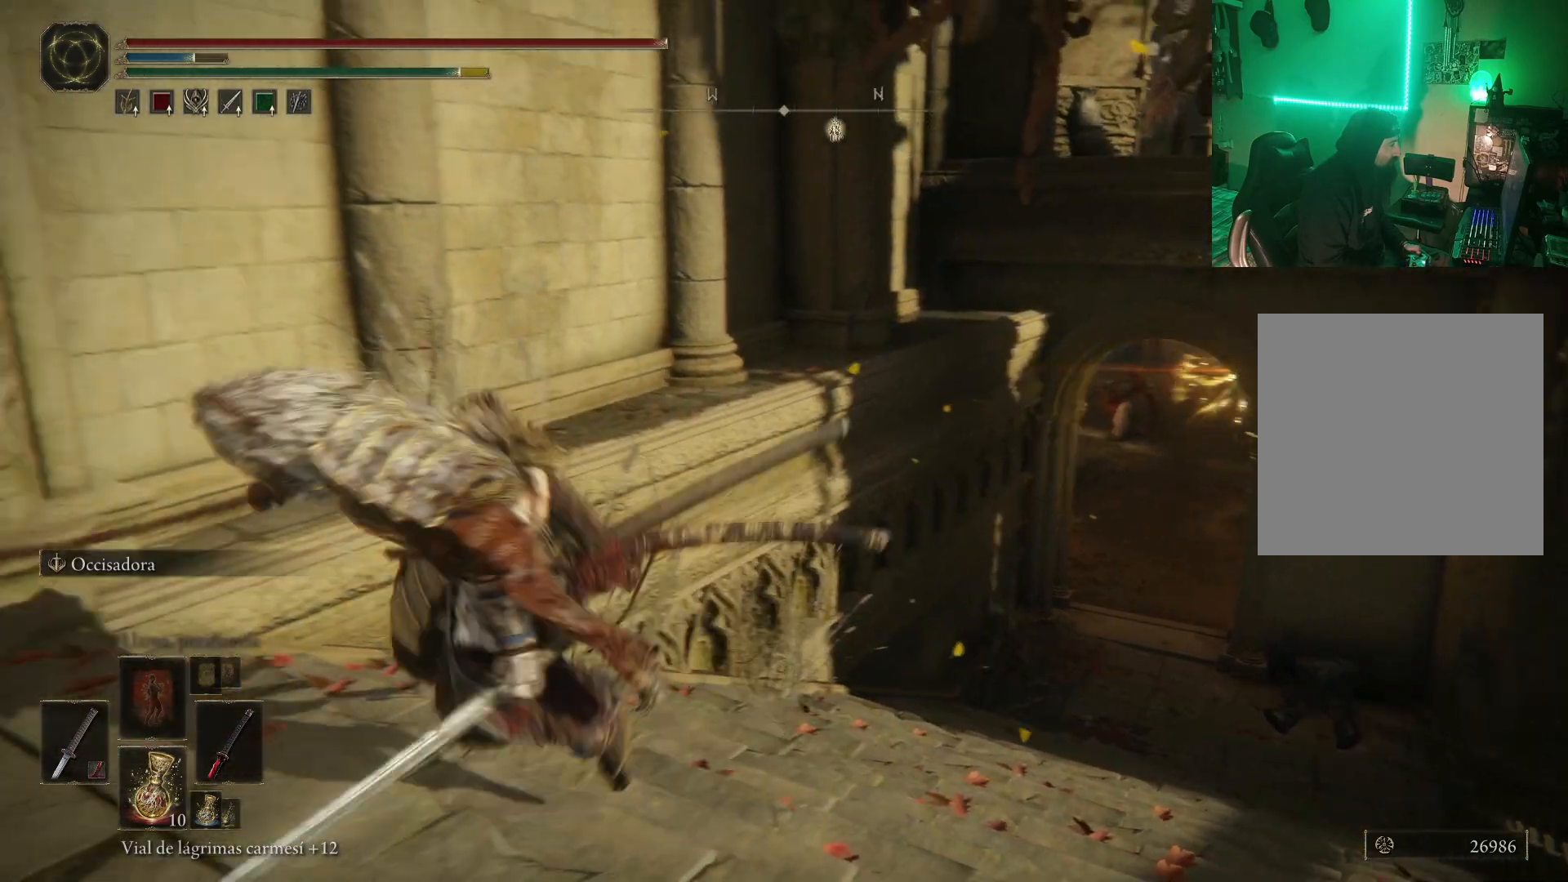
{"buttons": [], "left_stick": "right", "right_stick": "right", "events": [[17, "B", "up"], [200, "left_stick", "center"], [233, "right_stick", "right"], [300, "left_stick", "right"]]}
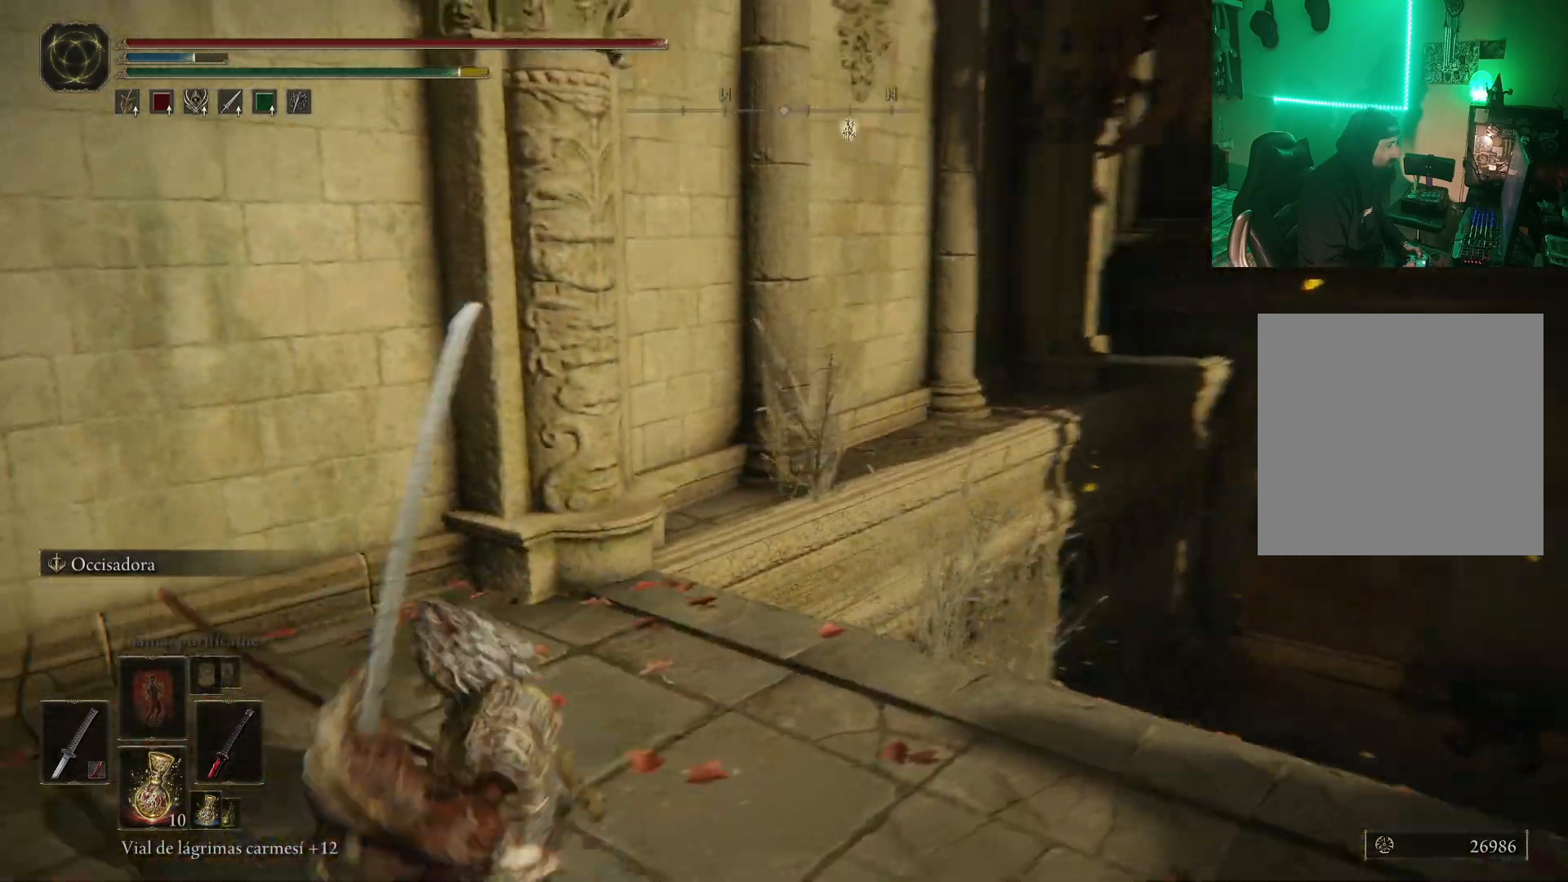
{"buttons": [], "left_stick": "up-right", "right_stick": "center", "events": [[133, "right_stick", "center"], [150, "left_stick", "up-right"]]}
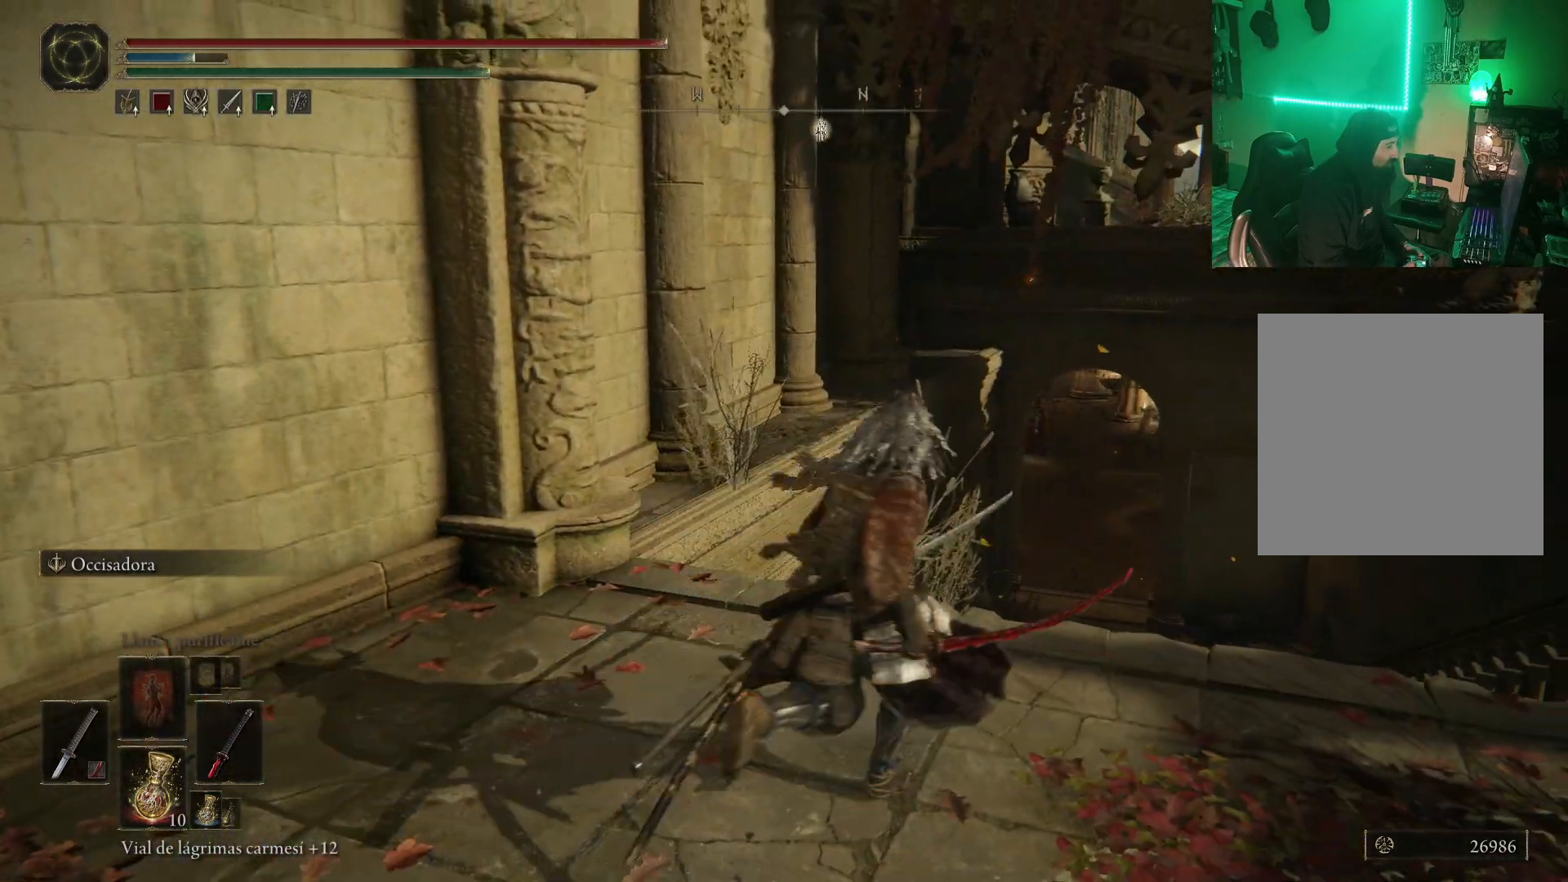
{"buttons": [], "left_stick": "up-right", "right_stick": "center", "events": []}
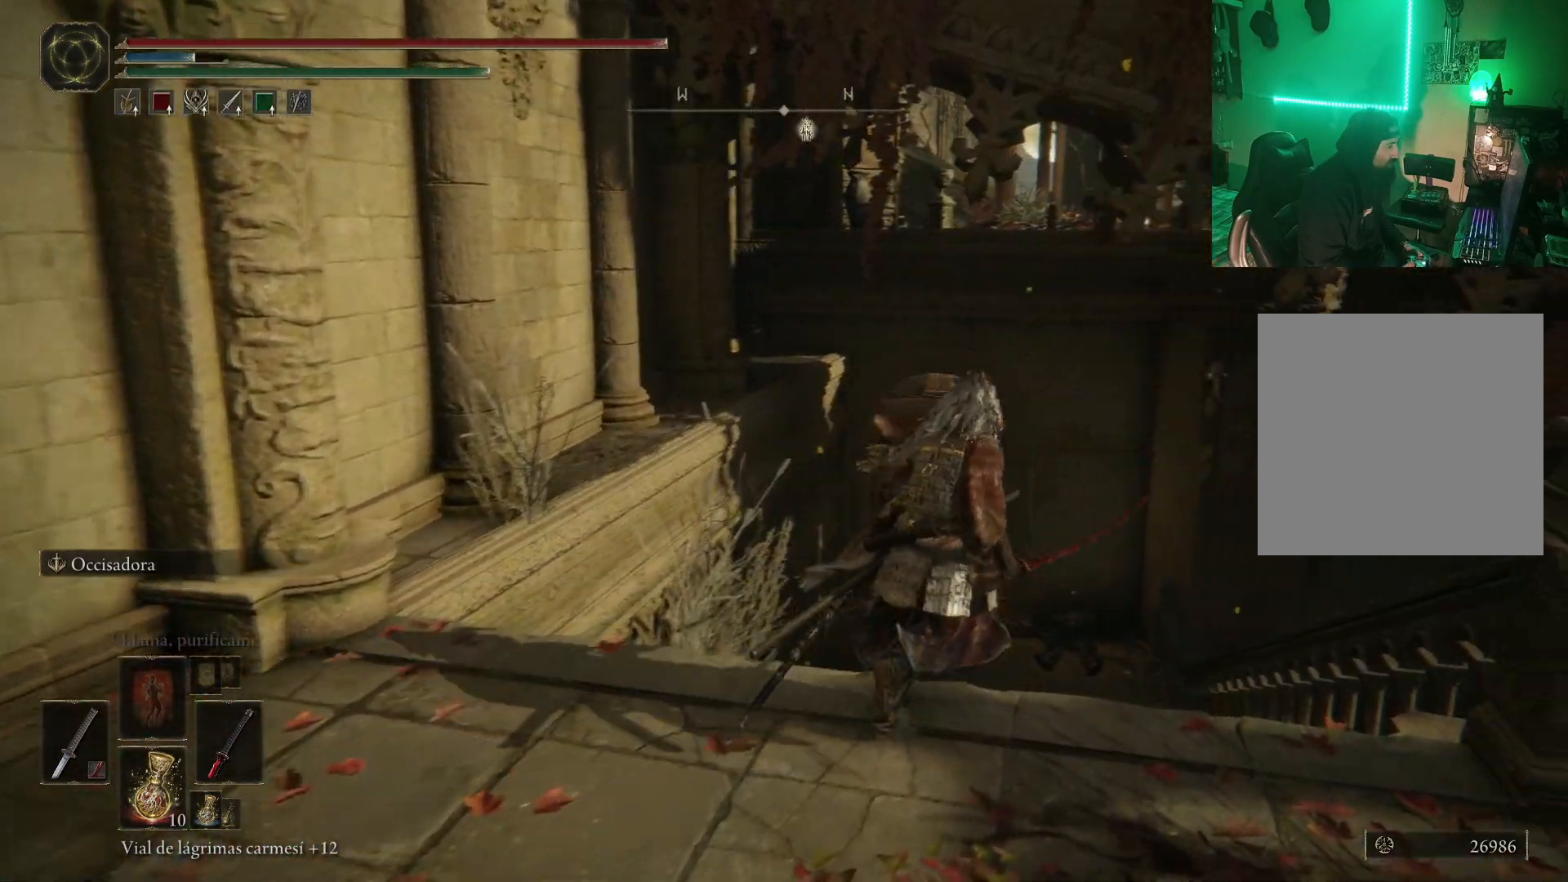
{"buttons": [], "left_stick": "up", "right_stick": "center", "events": [[350, "left_stick", "up"]]}
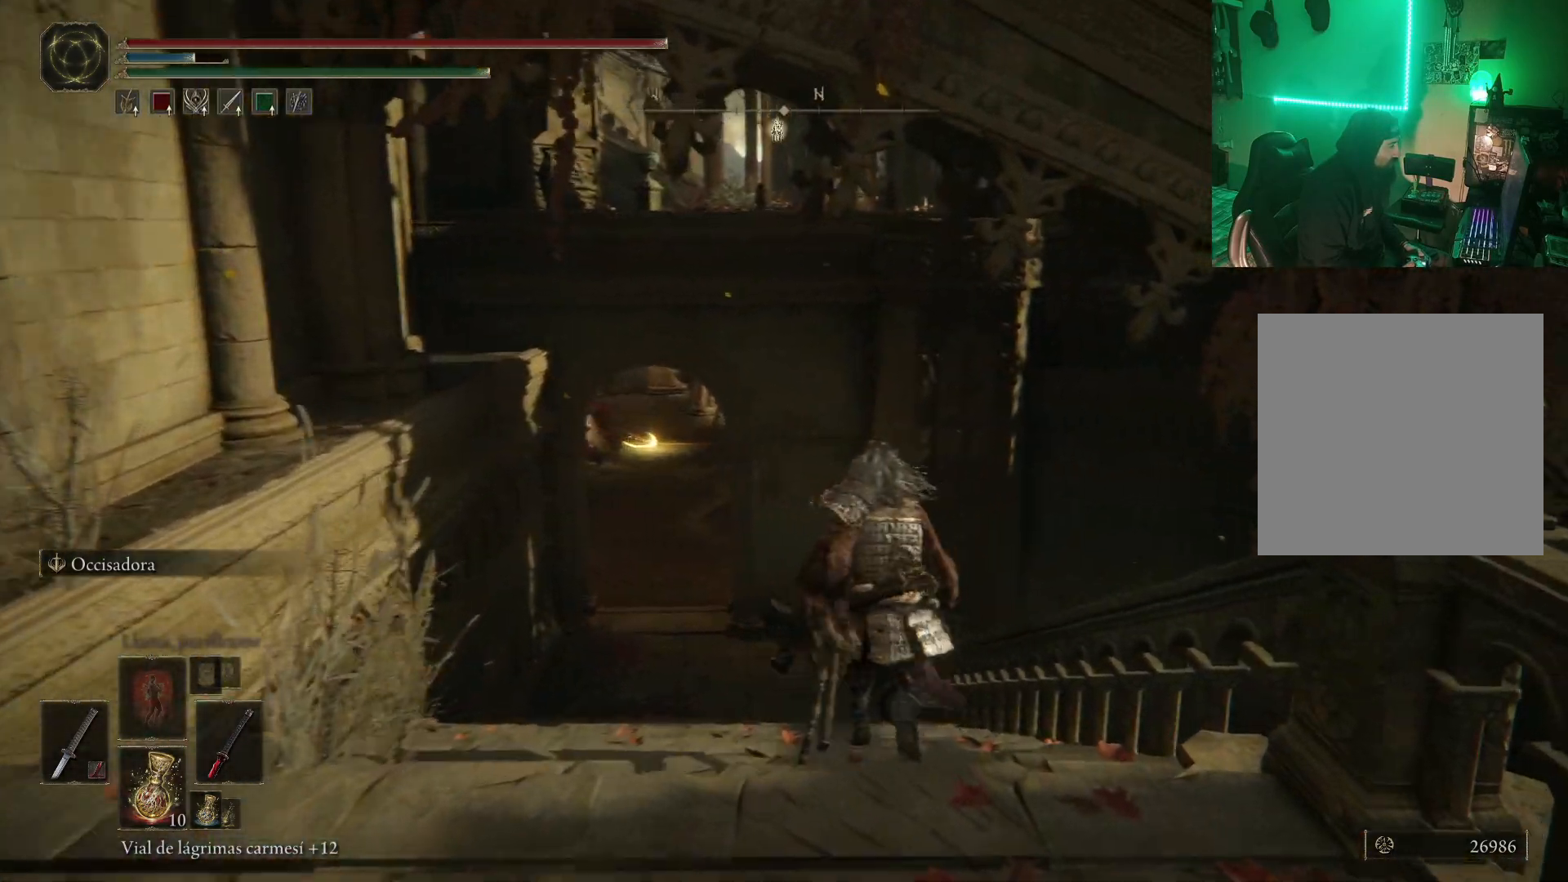
{"buttons": [], "left_stick": "down", "right_stick": "center", "events": [[433, "left_stick", "center"], [483, "left_stick", "down"]]}
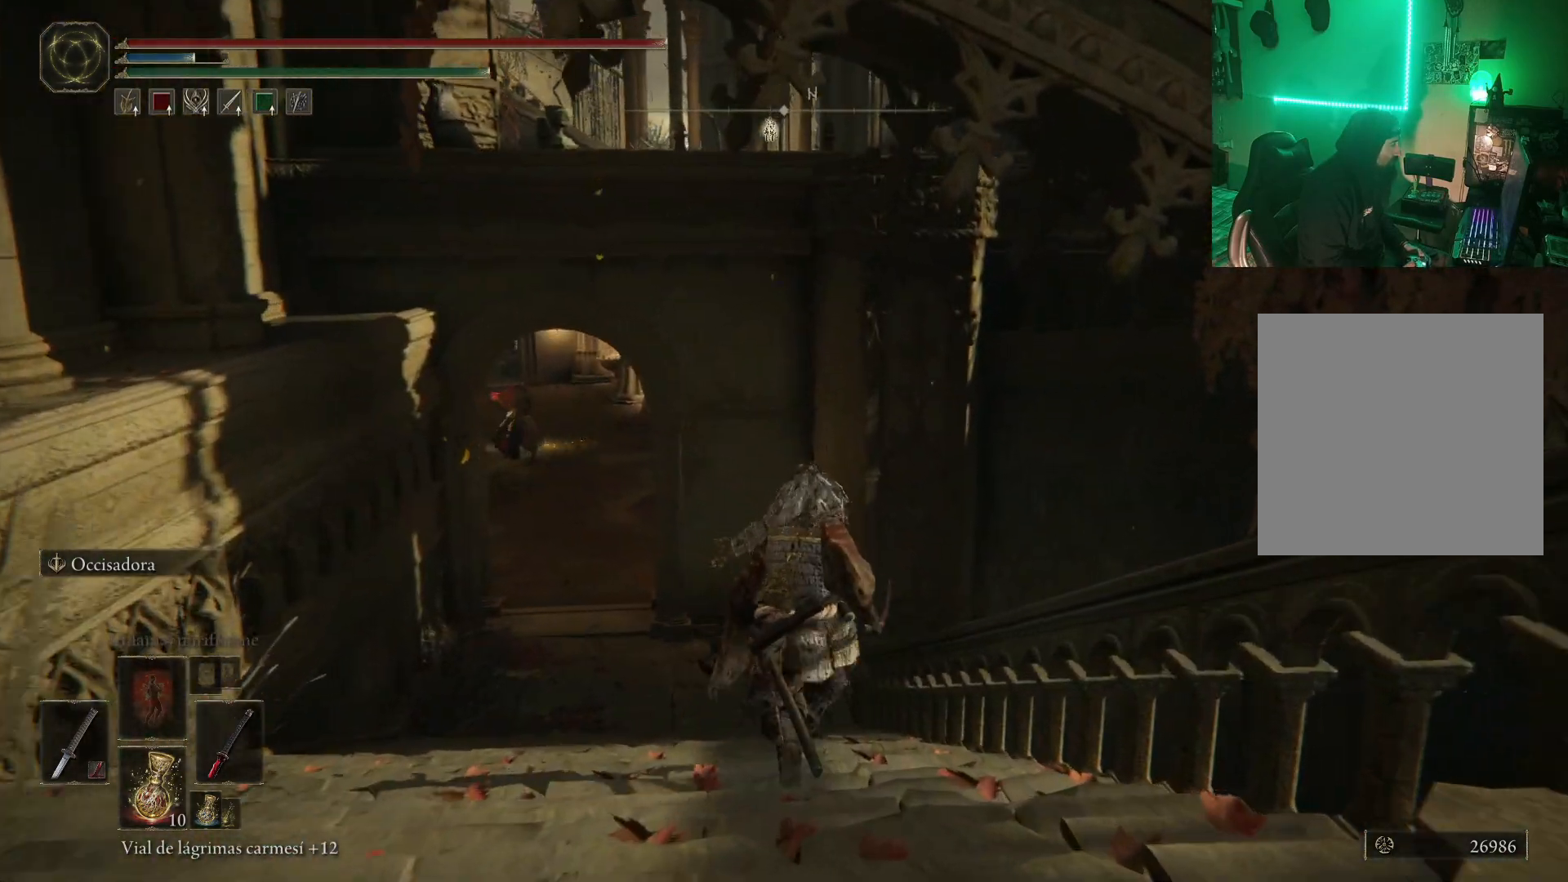
{"buttons": [], "left_stick": "down", "right_stick": "center", "events": []}
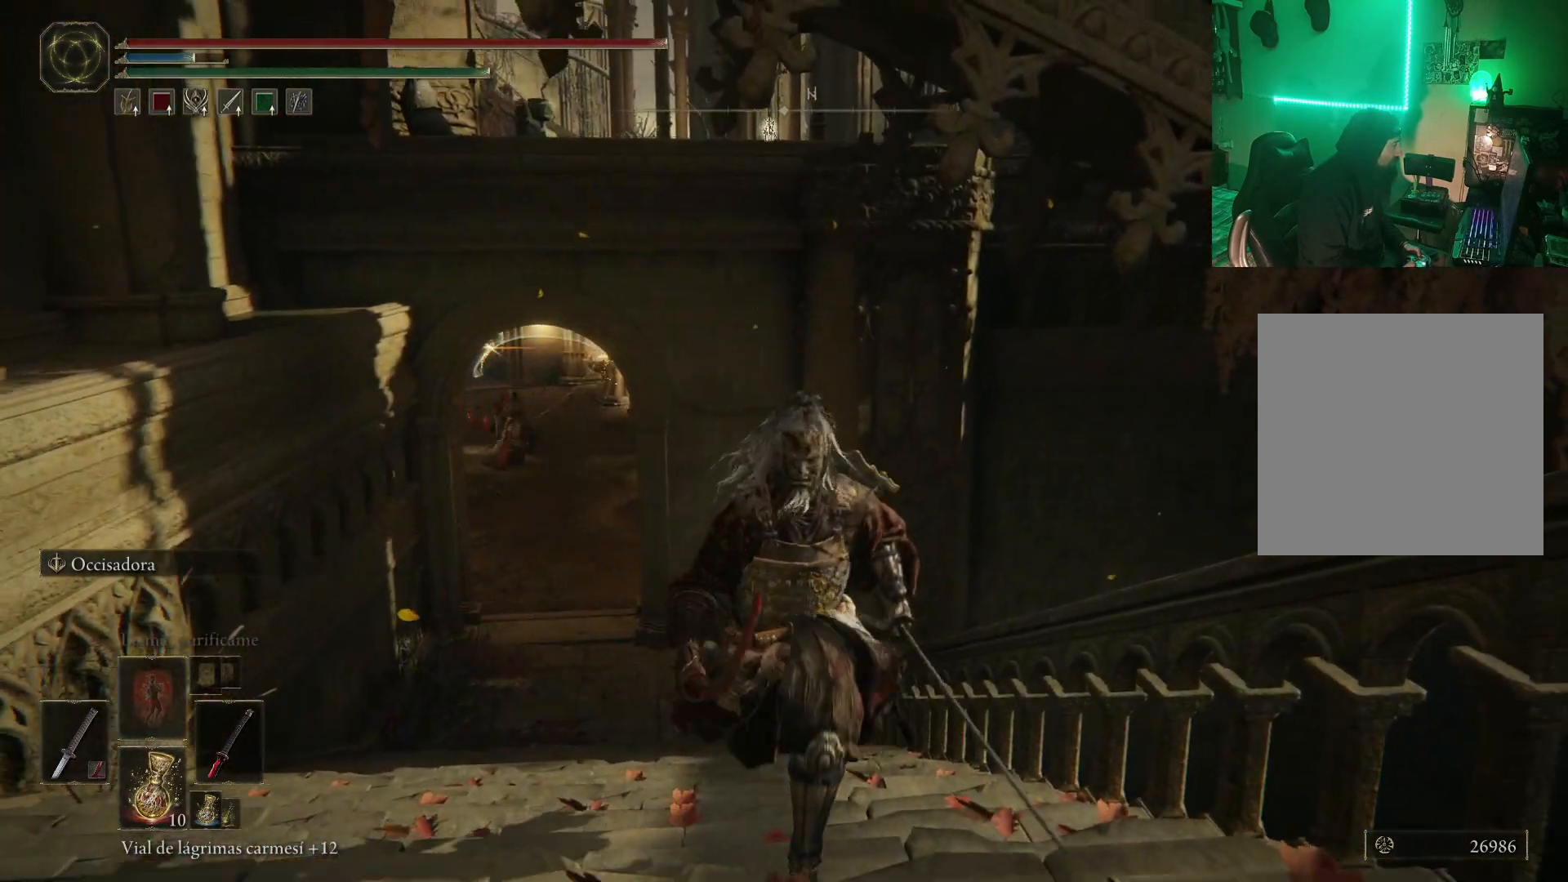
{"buttons": [], "left_stick": "down", "right_stick": "center", "events": []}
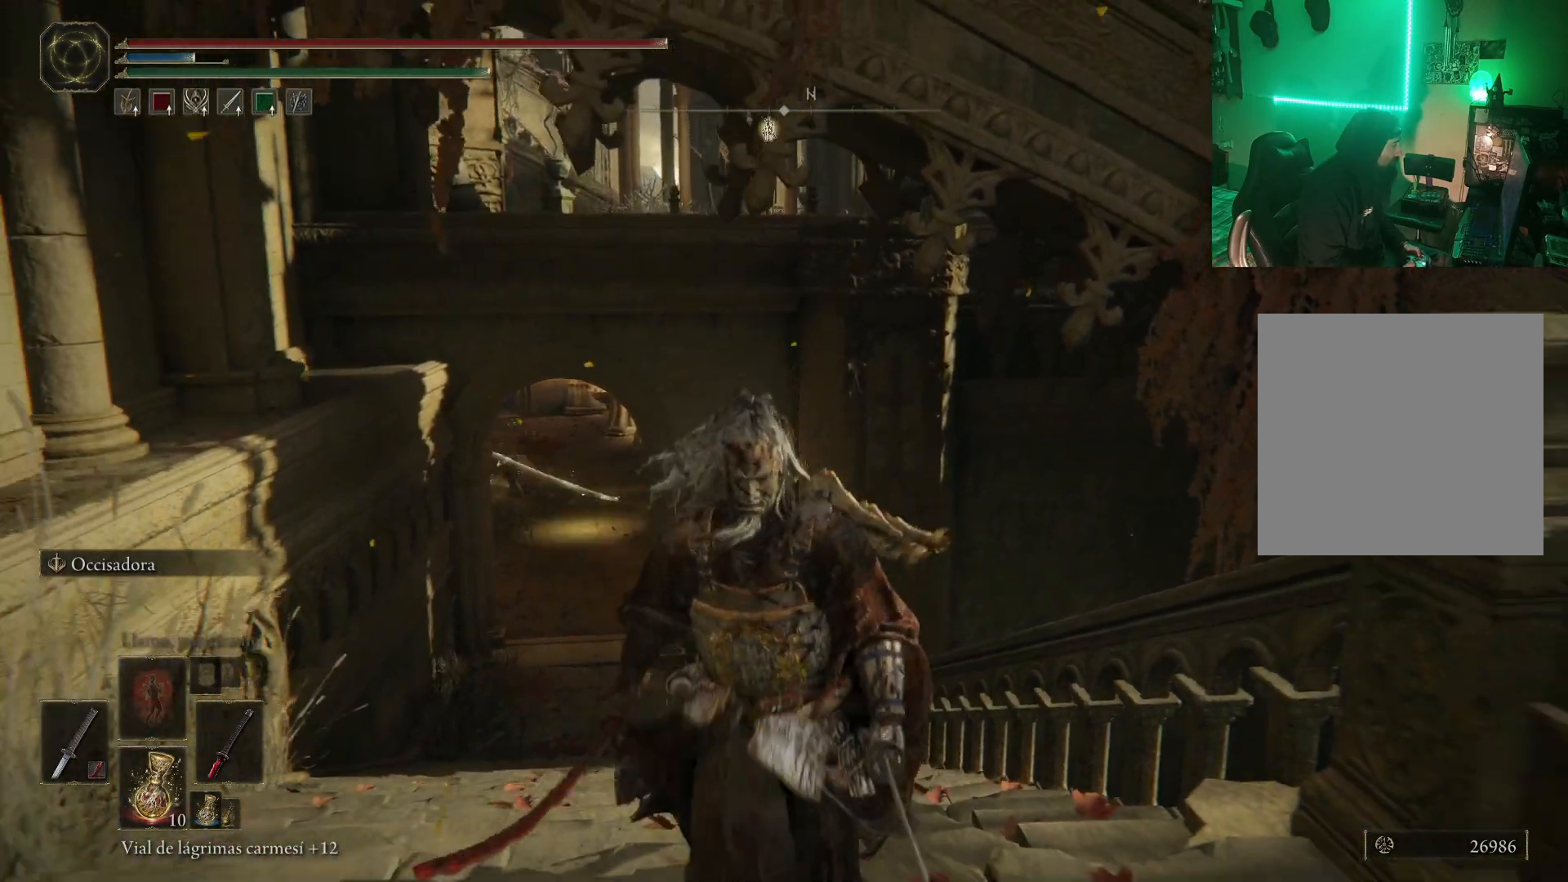
{"buttons": [], "left_stick": "down", "right_stick": "center", "events": []}
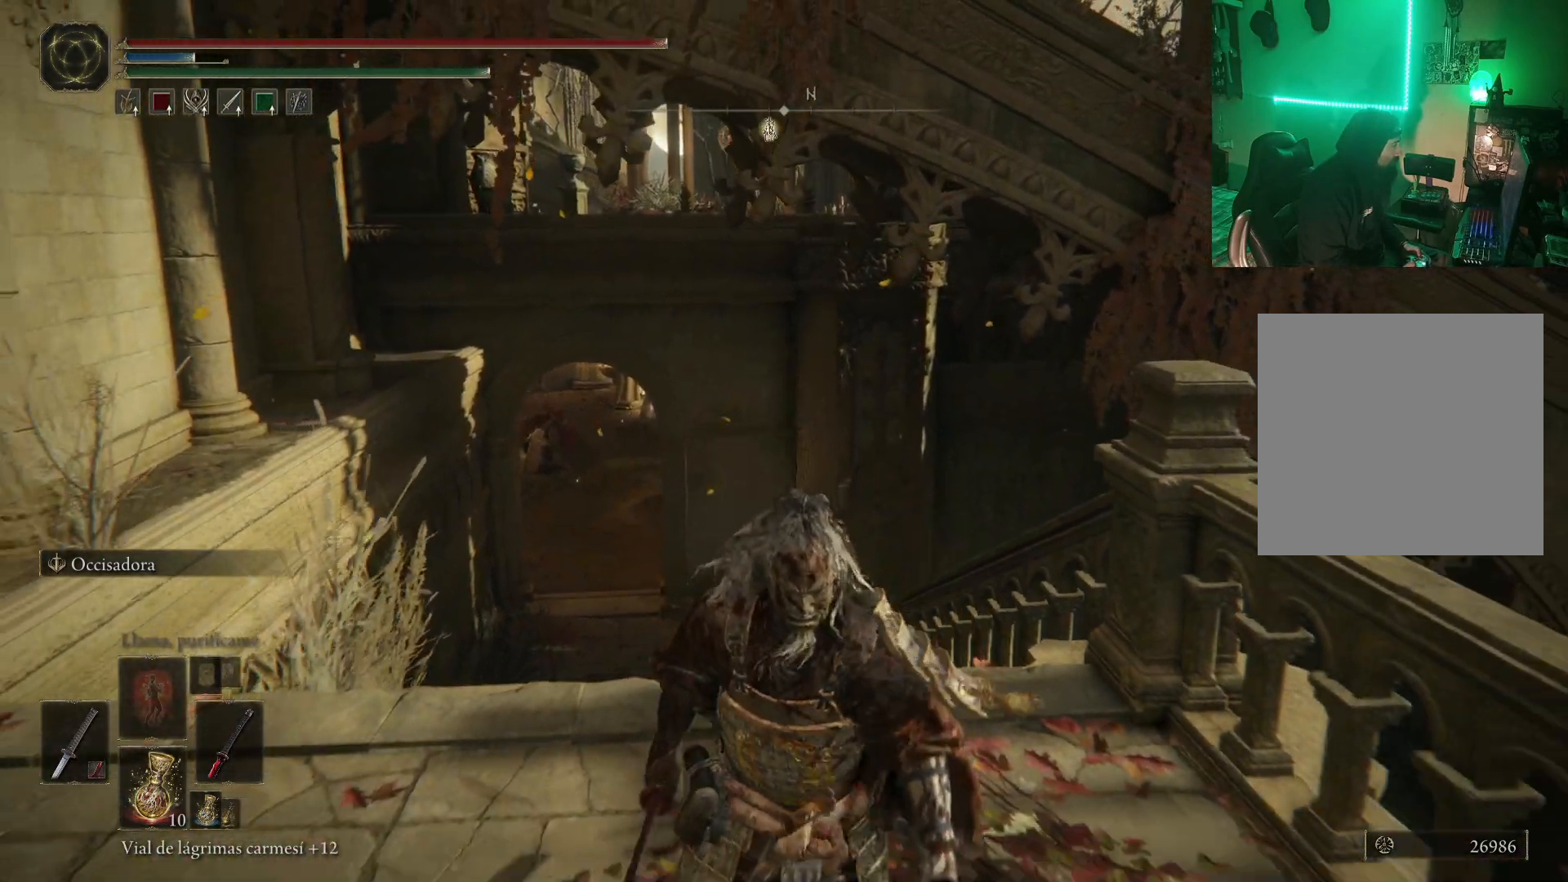
{"buttons": [], "left_stick": "down", "right_stick": "center", "events": []}
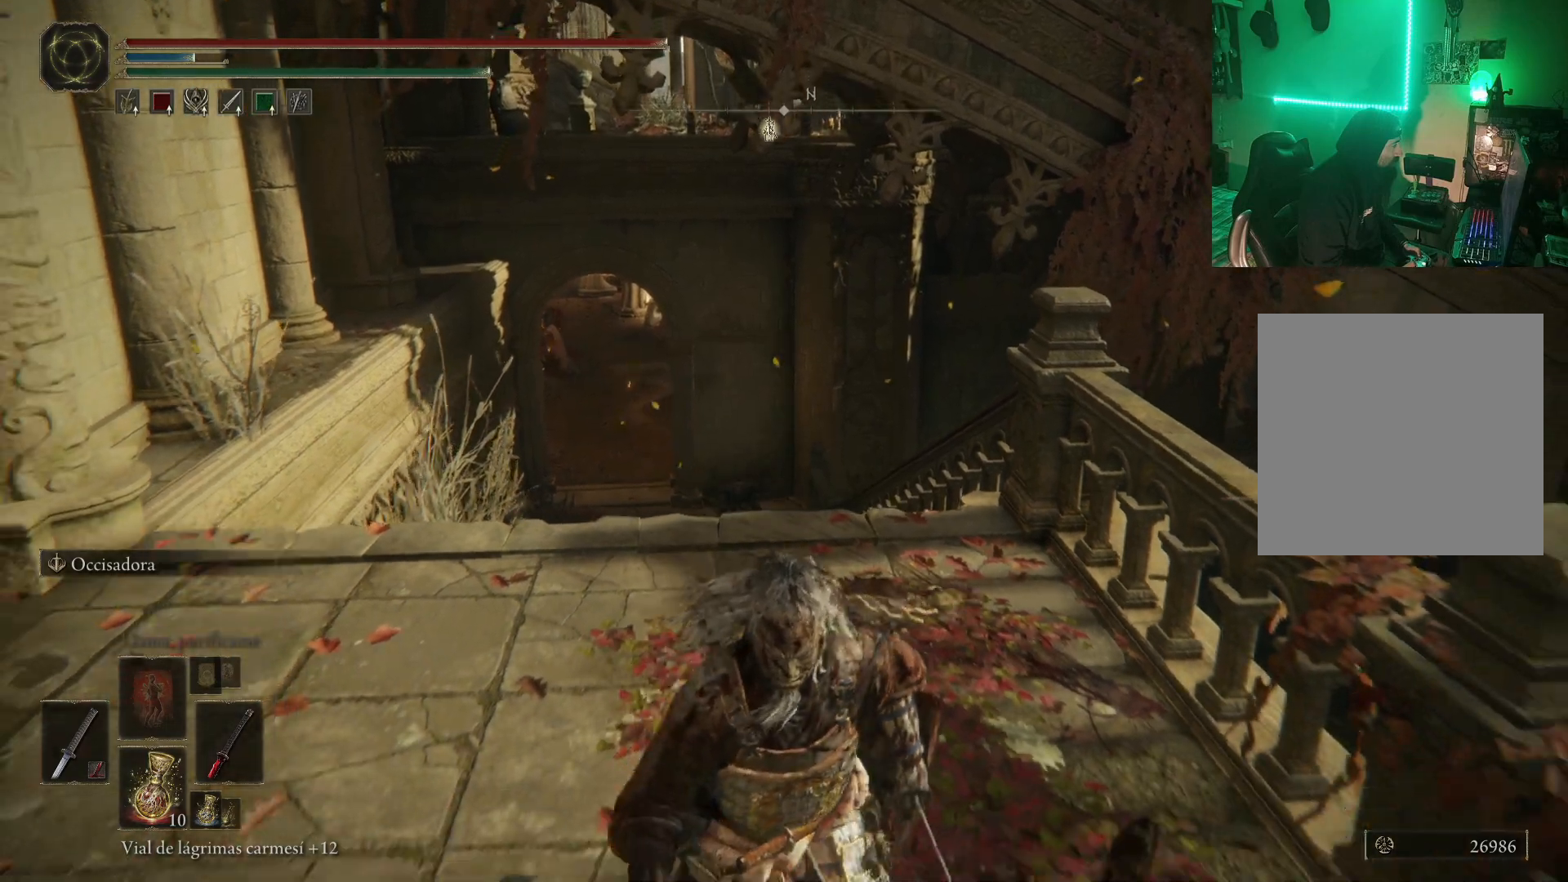
{"buttons": [], "left_stick": "down", "right_stick": "center", "events": []}
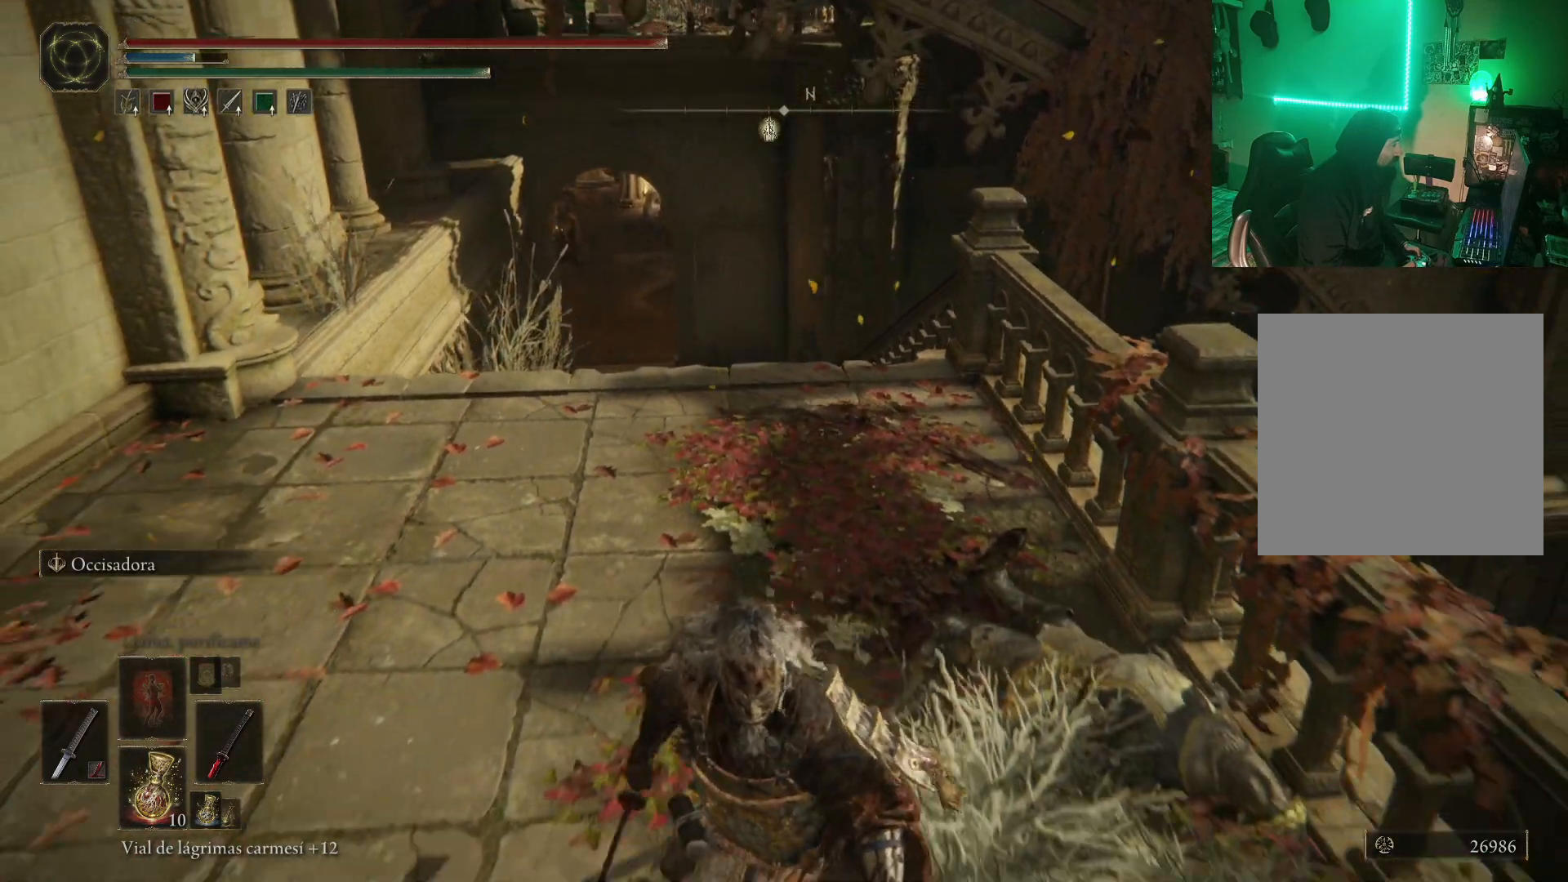
{"buttons": [], "left_stick": "down", "right_stick": "center", "events": []}